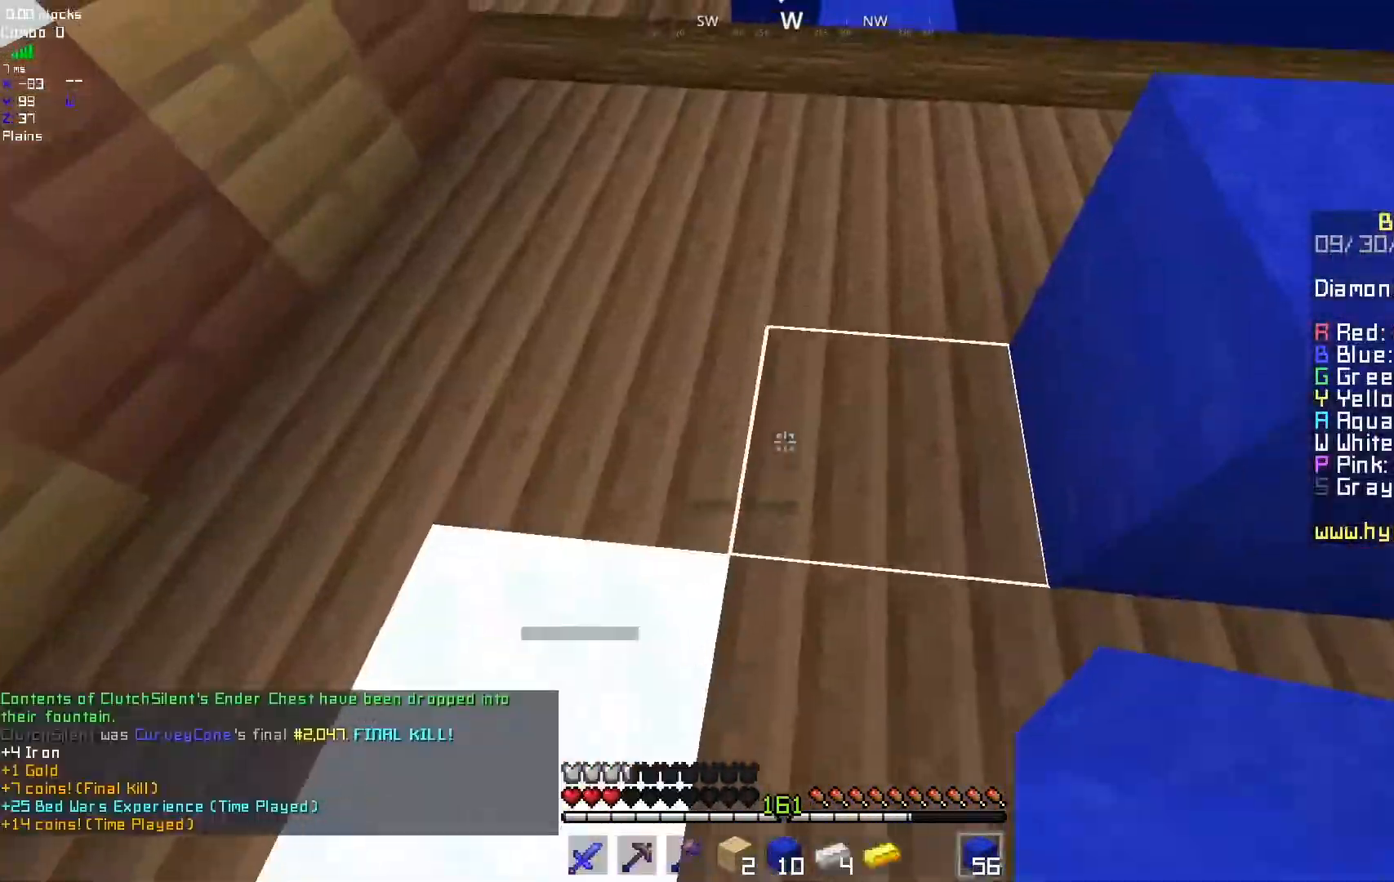
Gameplay with keyboard and mouse; each line is a JSON object with the keys and mouse buttons held at the frame after it. "events" lists presses ("down") and releases ("up") of "a", "d", "s", "space", "w", "mouse_left" and "mouse_right" between this image and that frame as [ms after this image, input, new state], when the widget could be followed in between. "mouse_left", "mouse_right" = the "left", "right" buttons of the "mouse" list. No other keys are recorded. Fast repeated clicks can show as one long hold. Mouse movement is not recorded.
{"keys": [], "mouse": [], "events": []}
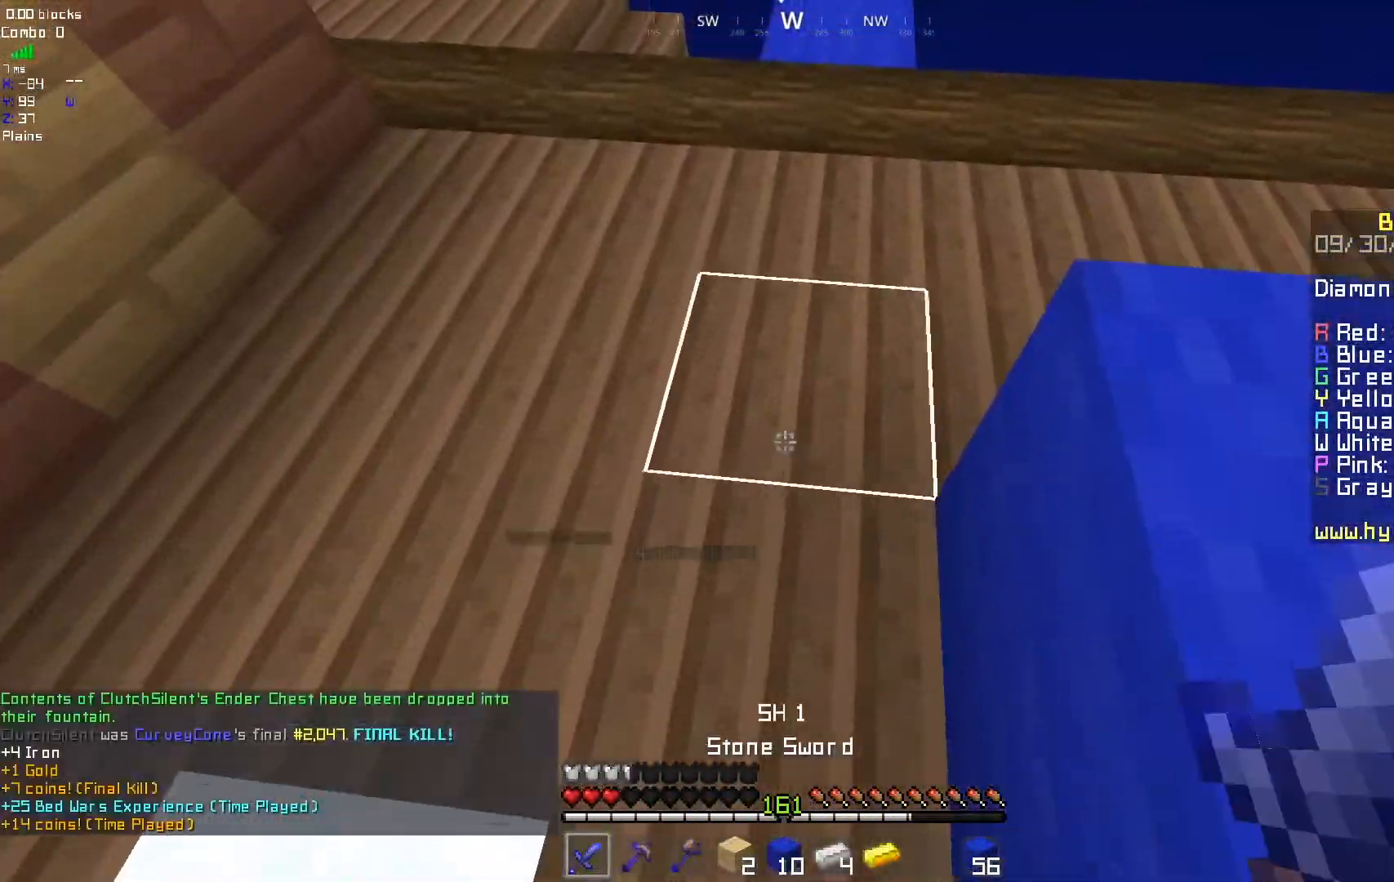
{"keys": [], "mouse": [], "events": []}
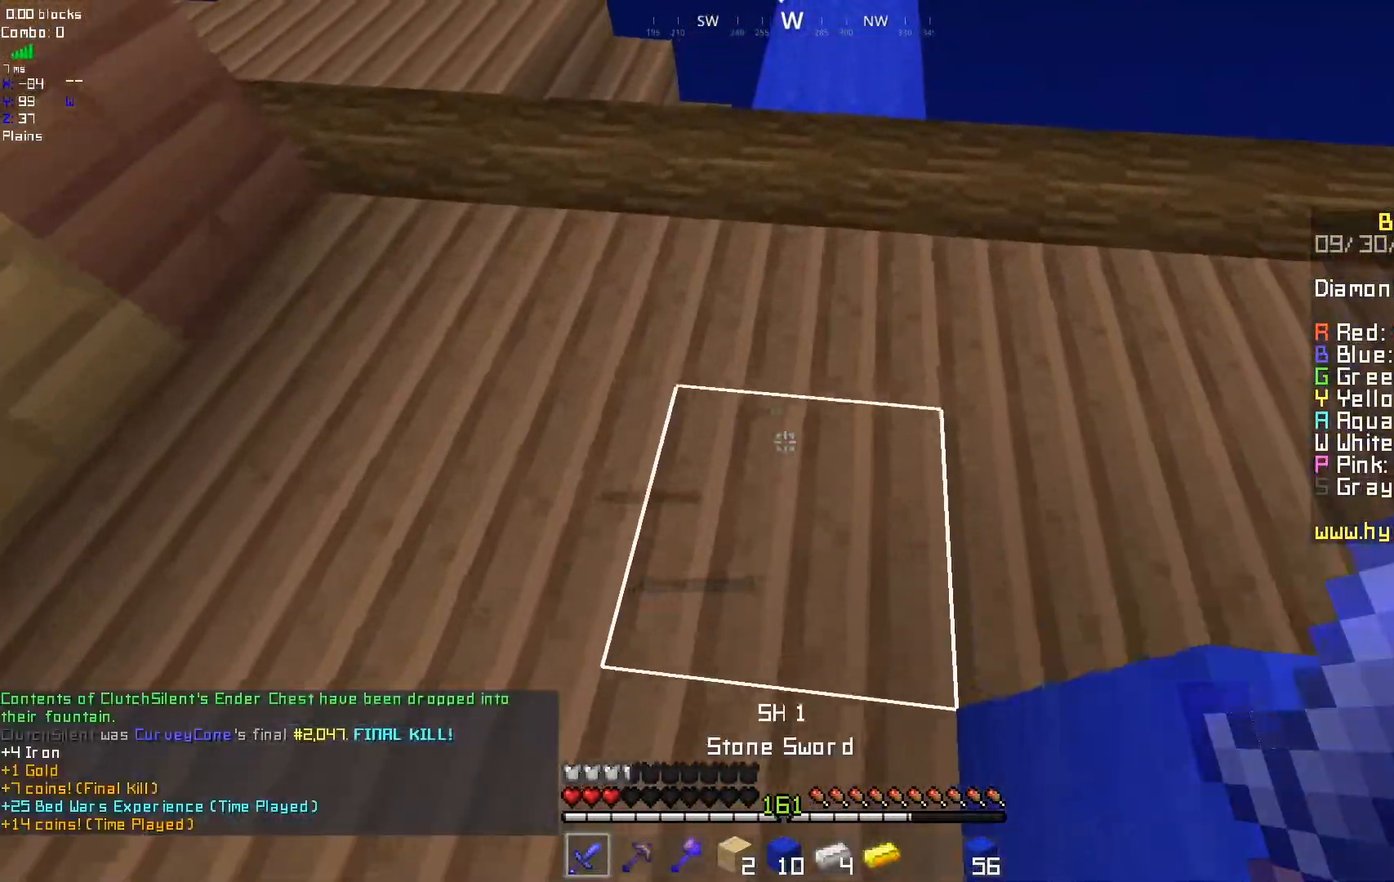
{"keys": [], "mouse": [], "events": []}
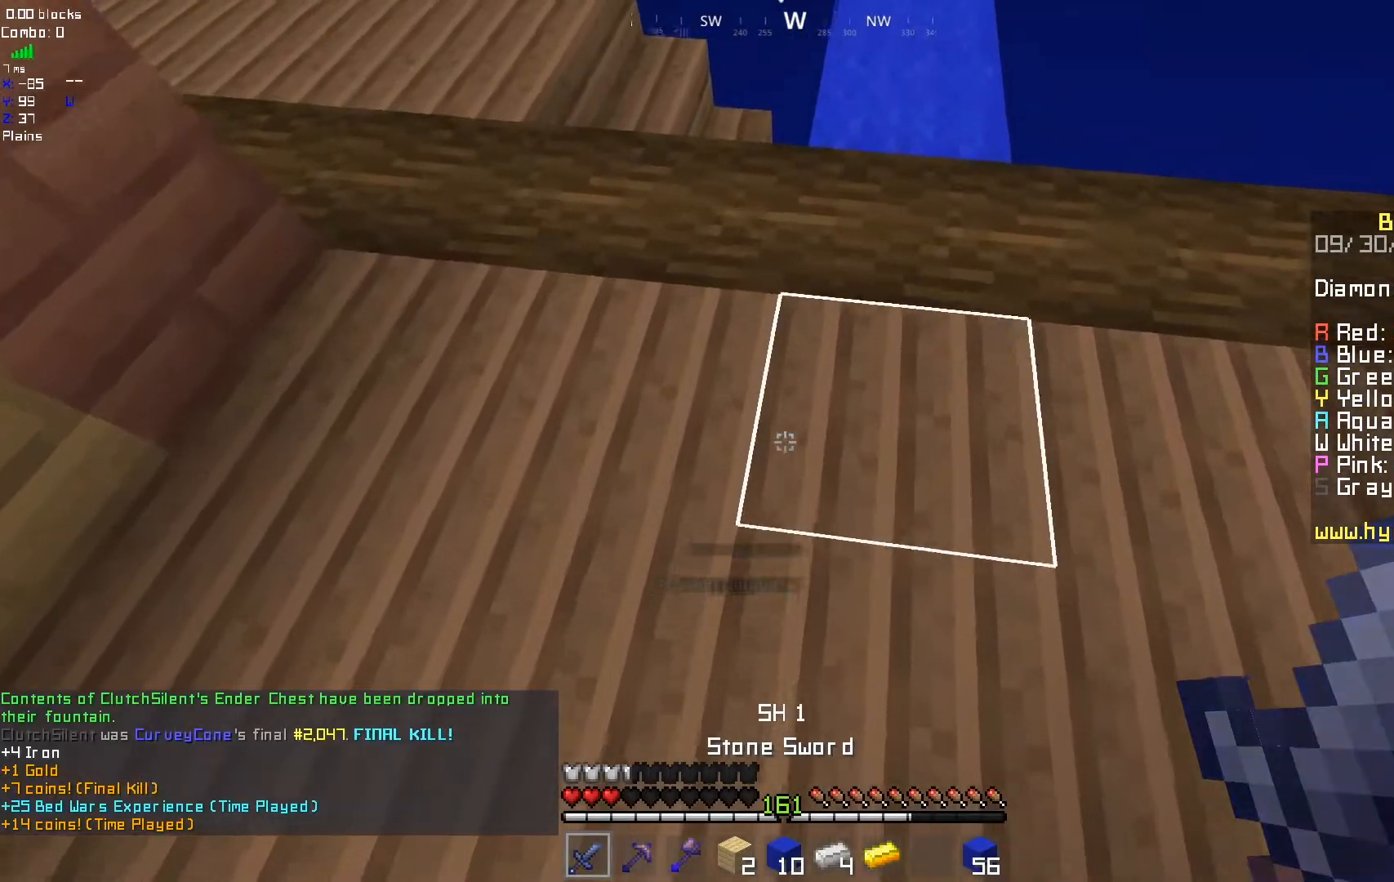
{"keys": [], "mouse": [], "events": []}
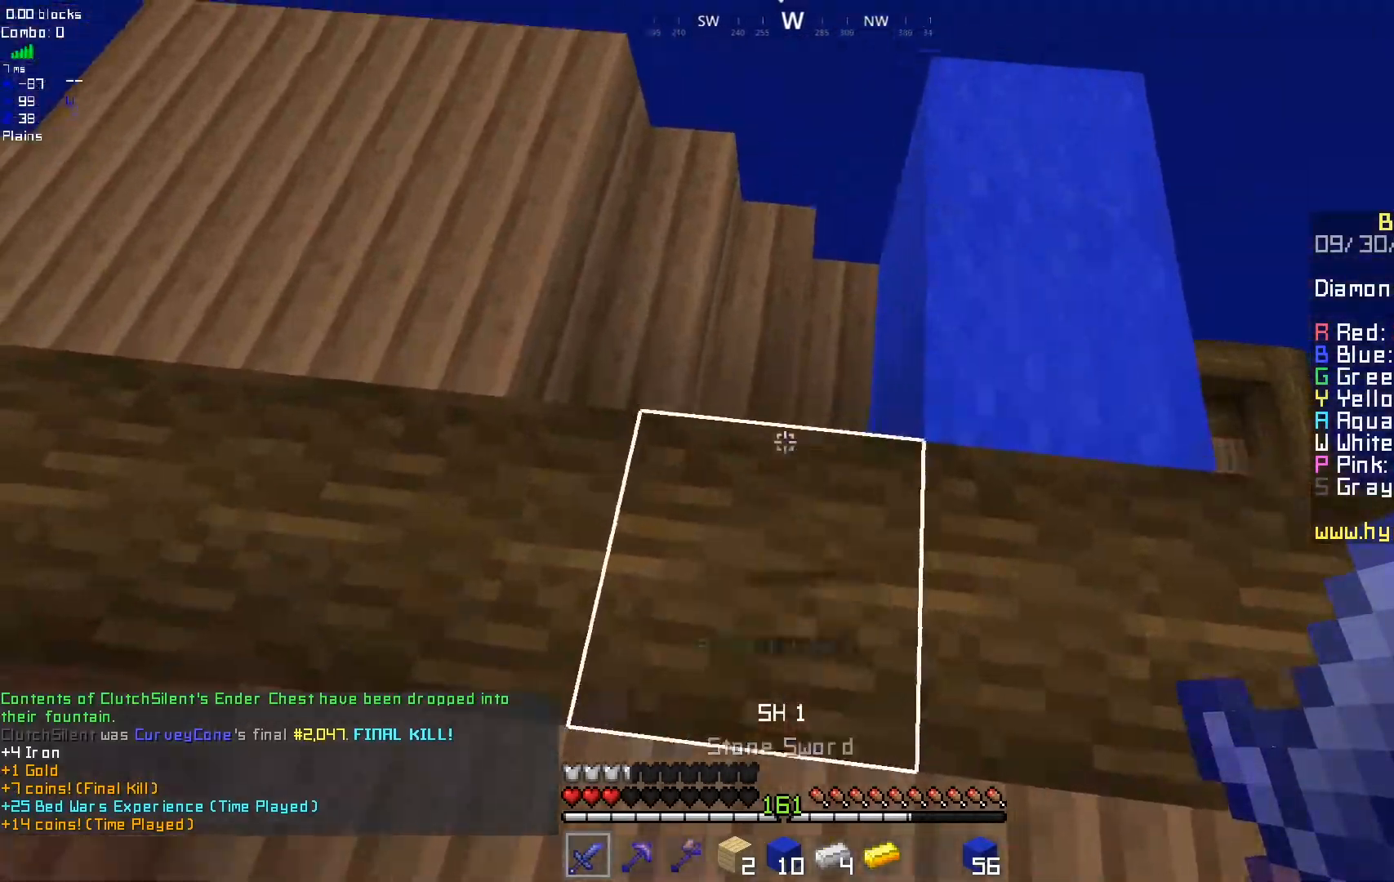
{"keys": [], "mouse": [], "events": []}
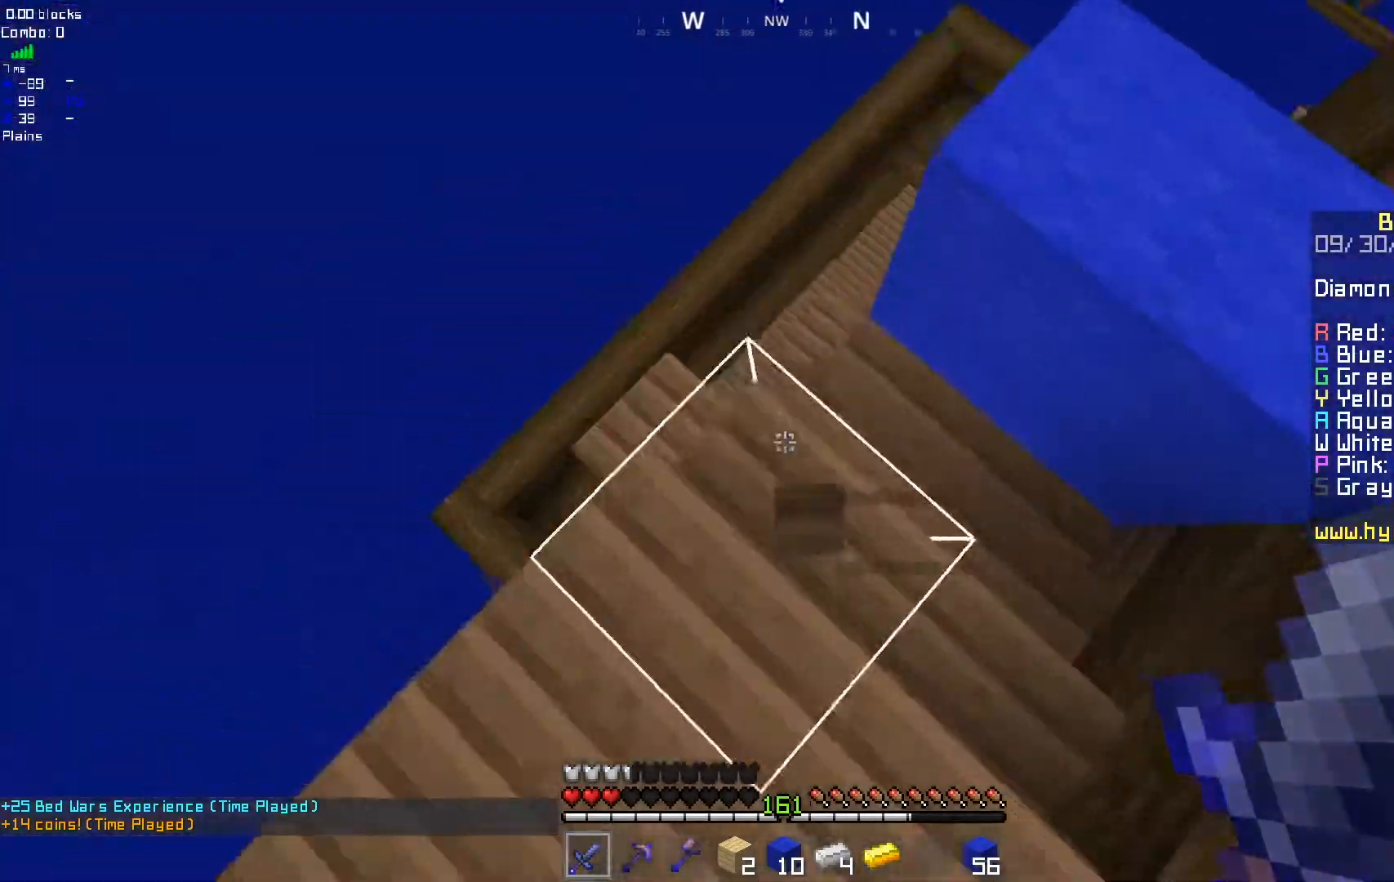
{"keys": [], "mouse": [], "events": []}
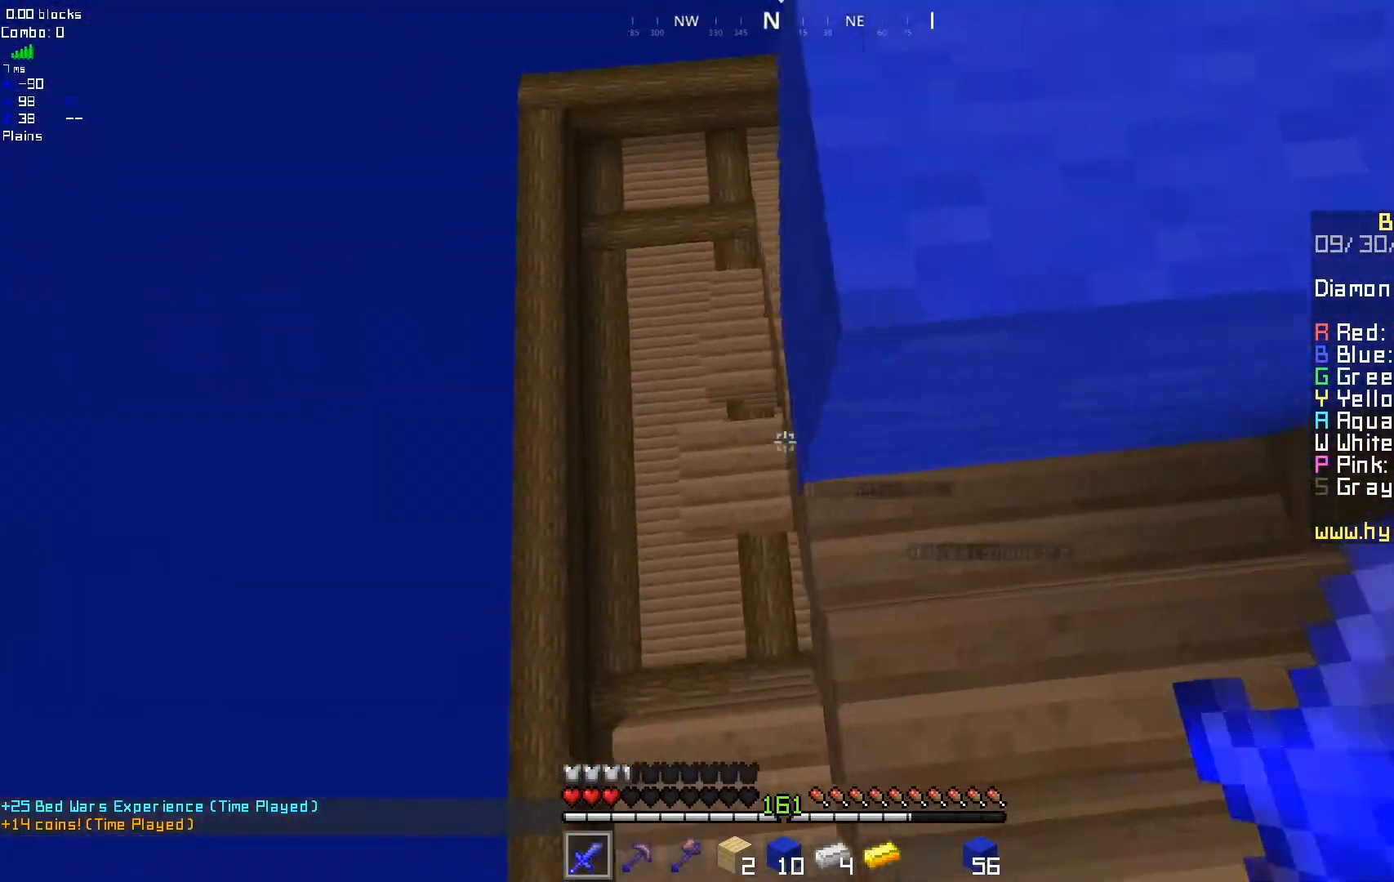
{"keys": [], "mouse": [], "events": []}
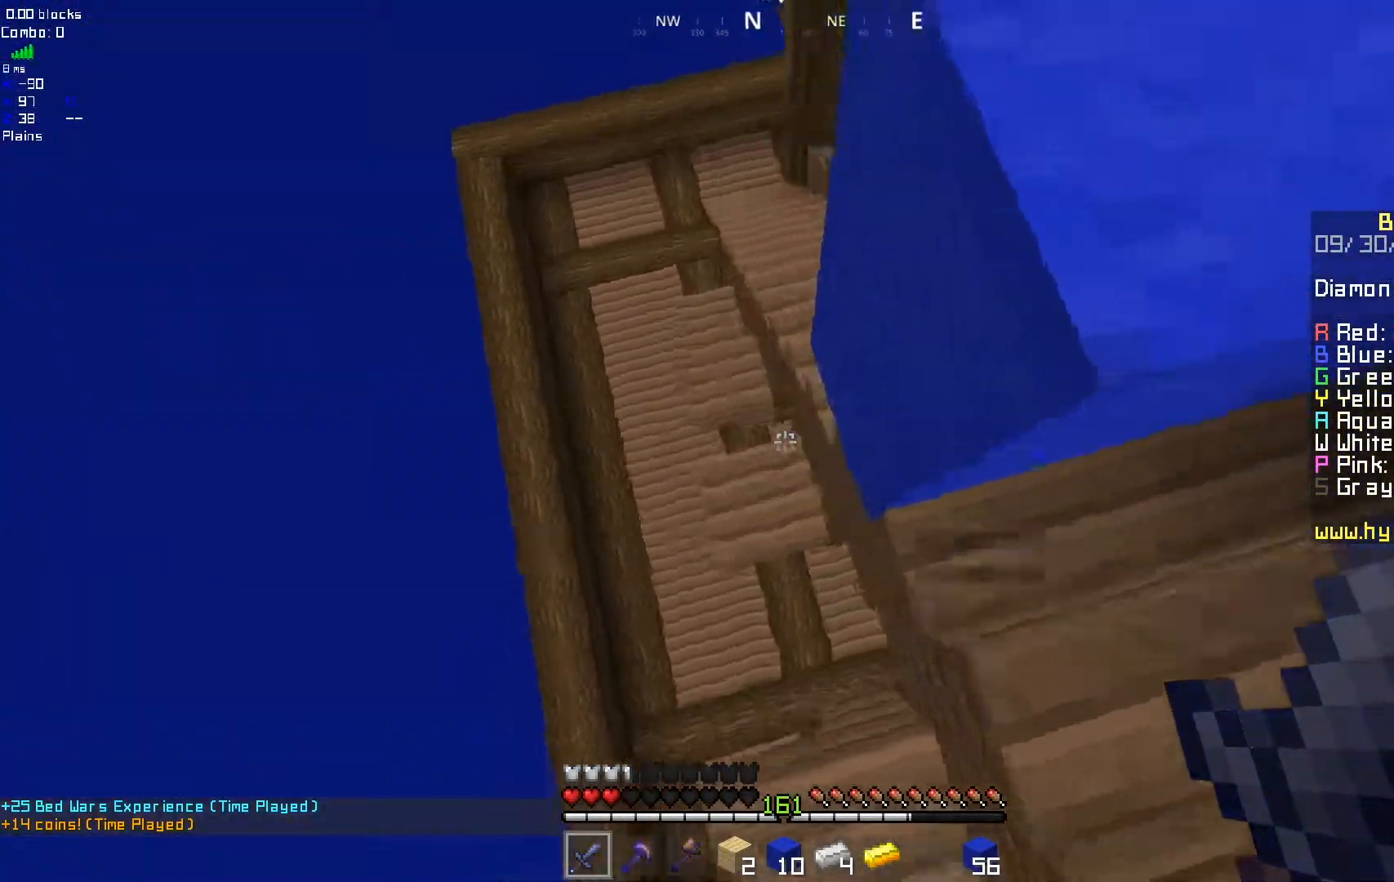
{"keys": [], "mouse": [], "events": []}
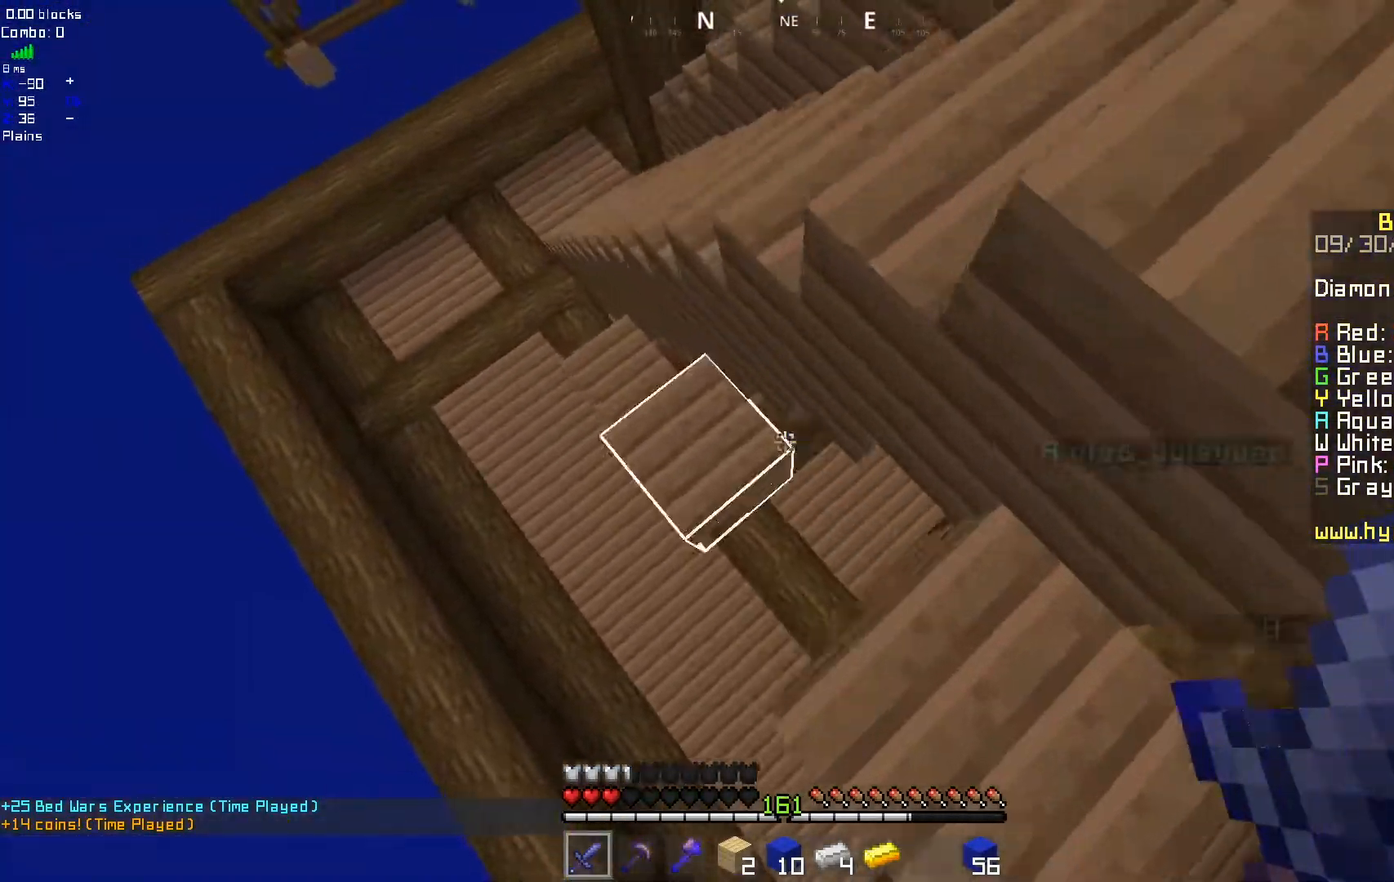
{"keys": [], "mouse": [], "events": []}
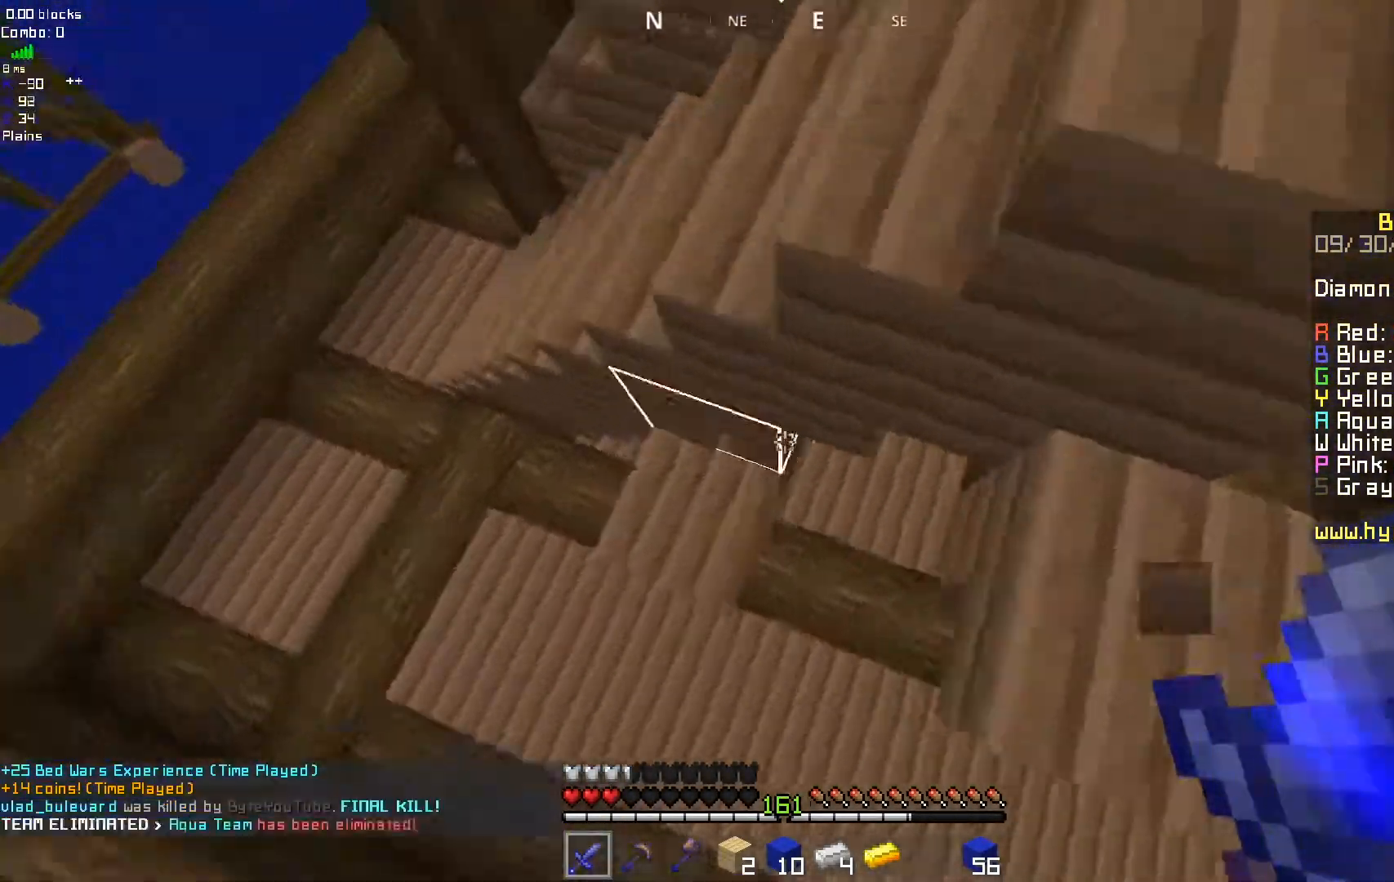
{"keys": [], "mouse": [], "events": []}
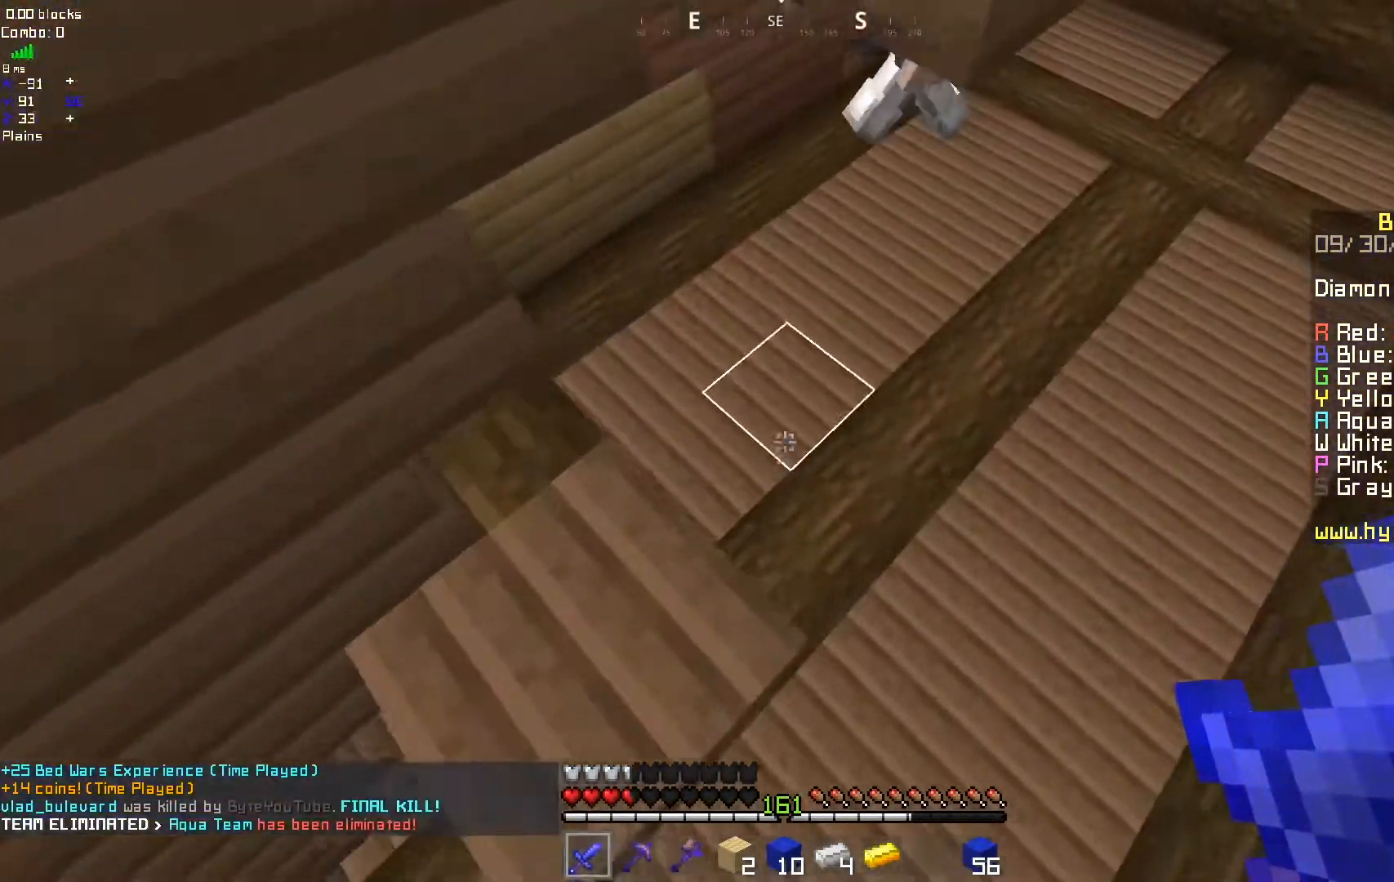
{"keys": [], "mouse": ["left"], "events": [[450, "mouse_left", "down"]]}
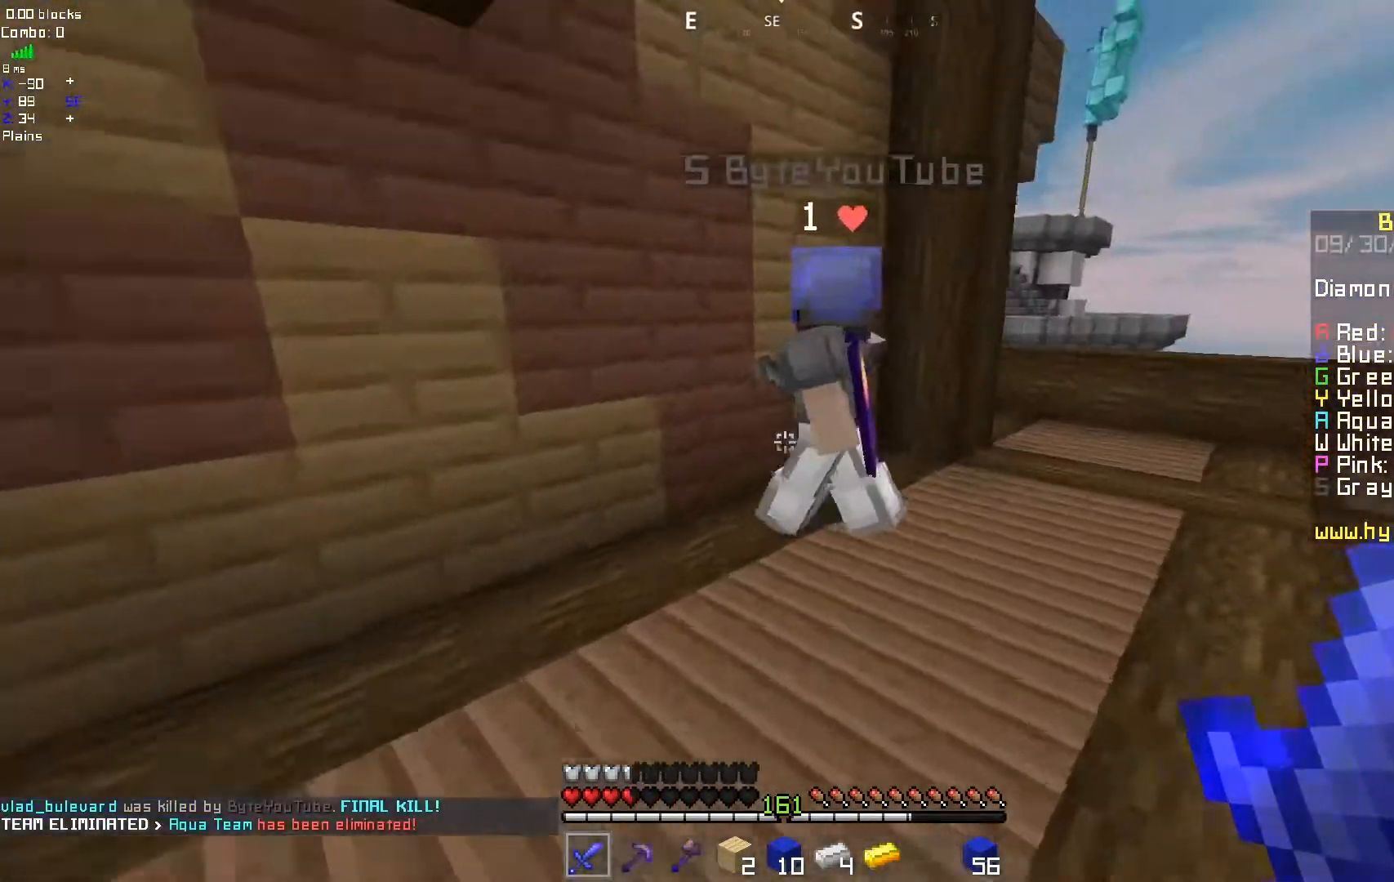
{"keys": [], "mouse": ["left"], "events": []}
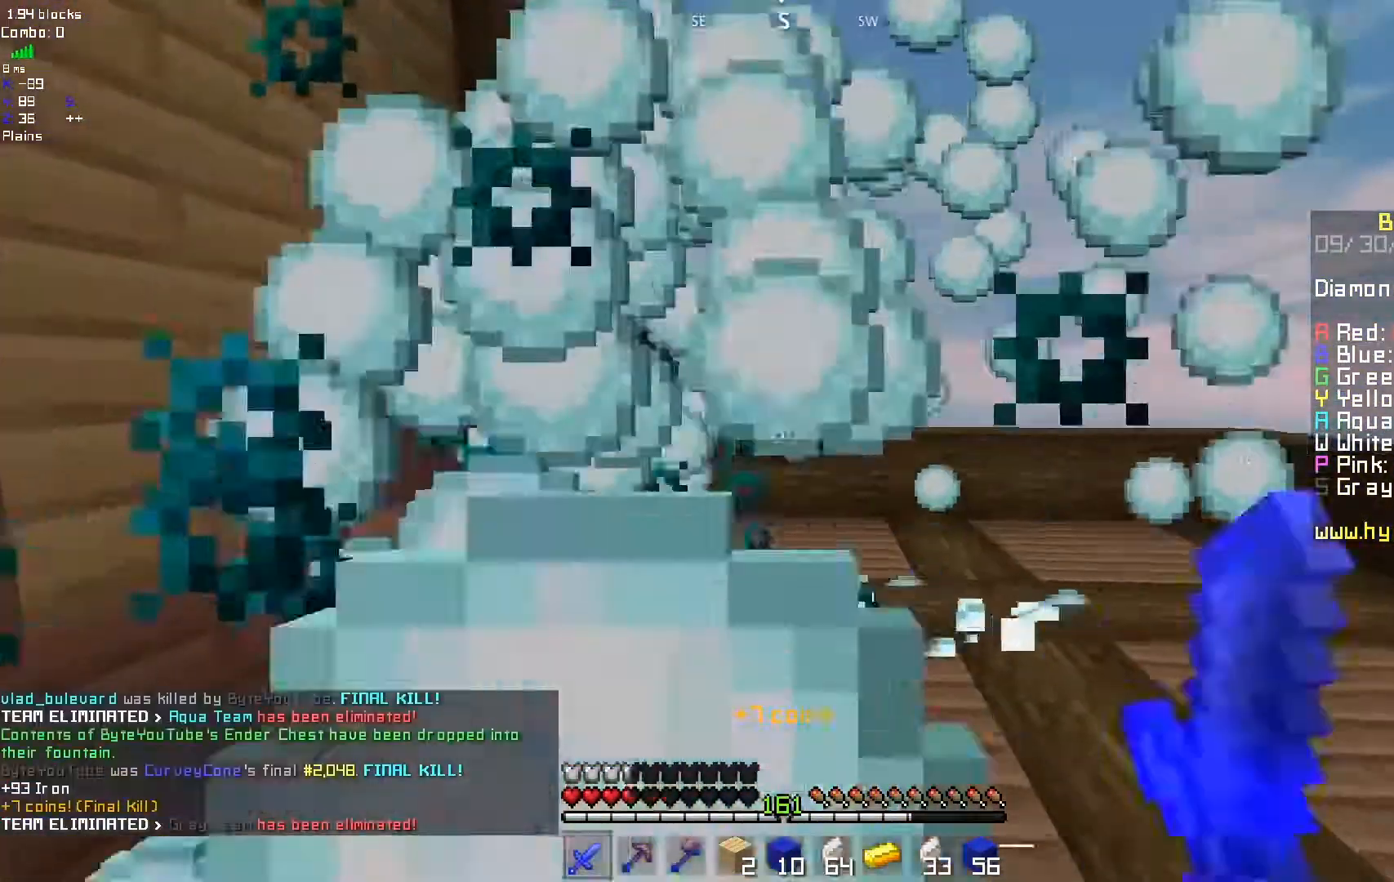
{"keys": [], "mouse": [], "events": [[50, "mouse_left", "up"], [100, "d", "down"], [267, "d", "up"]]}
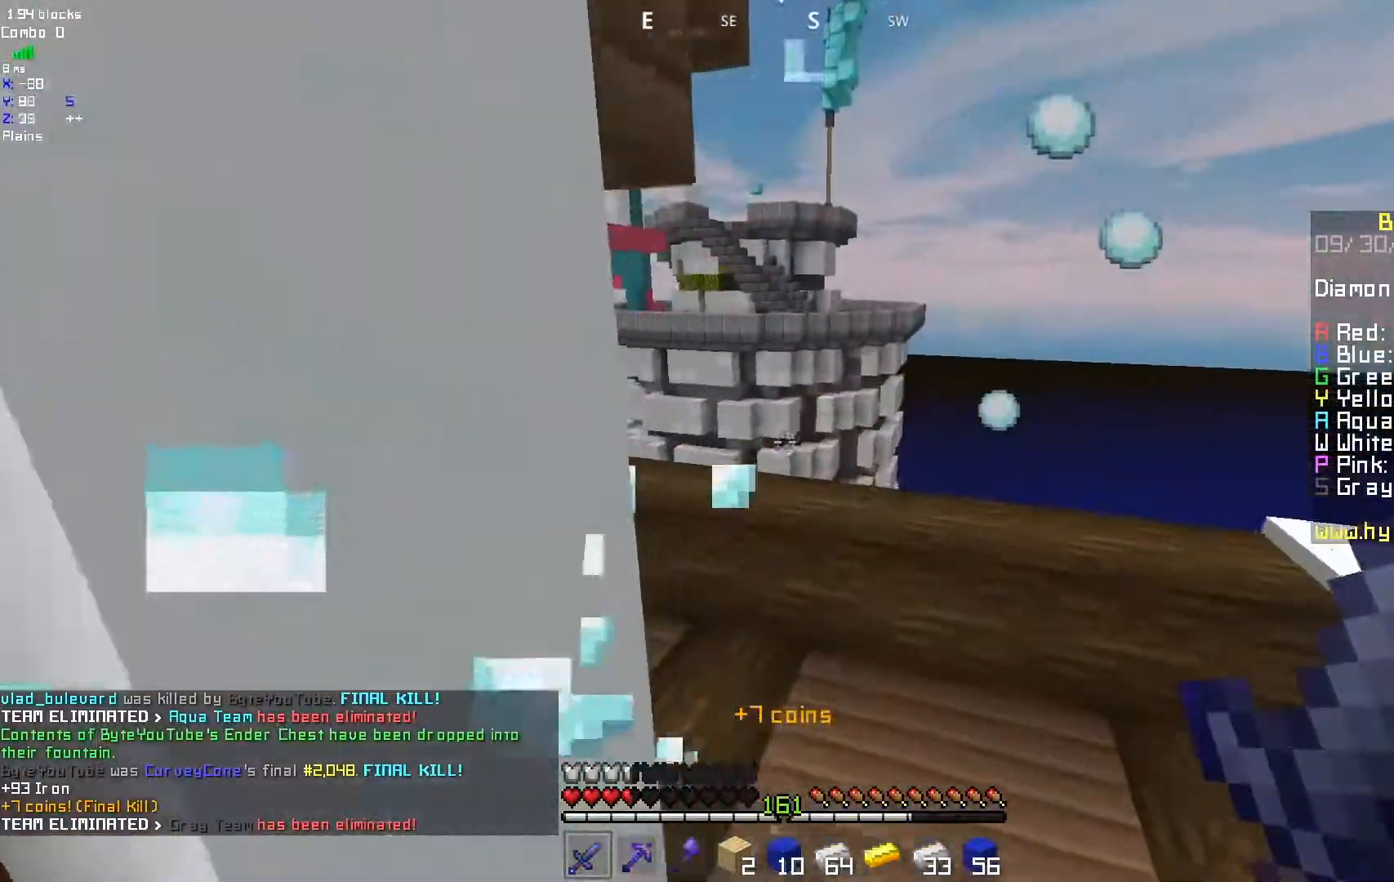
{"keys": [], "mouse": [], "events": []}
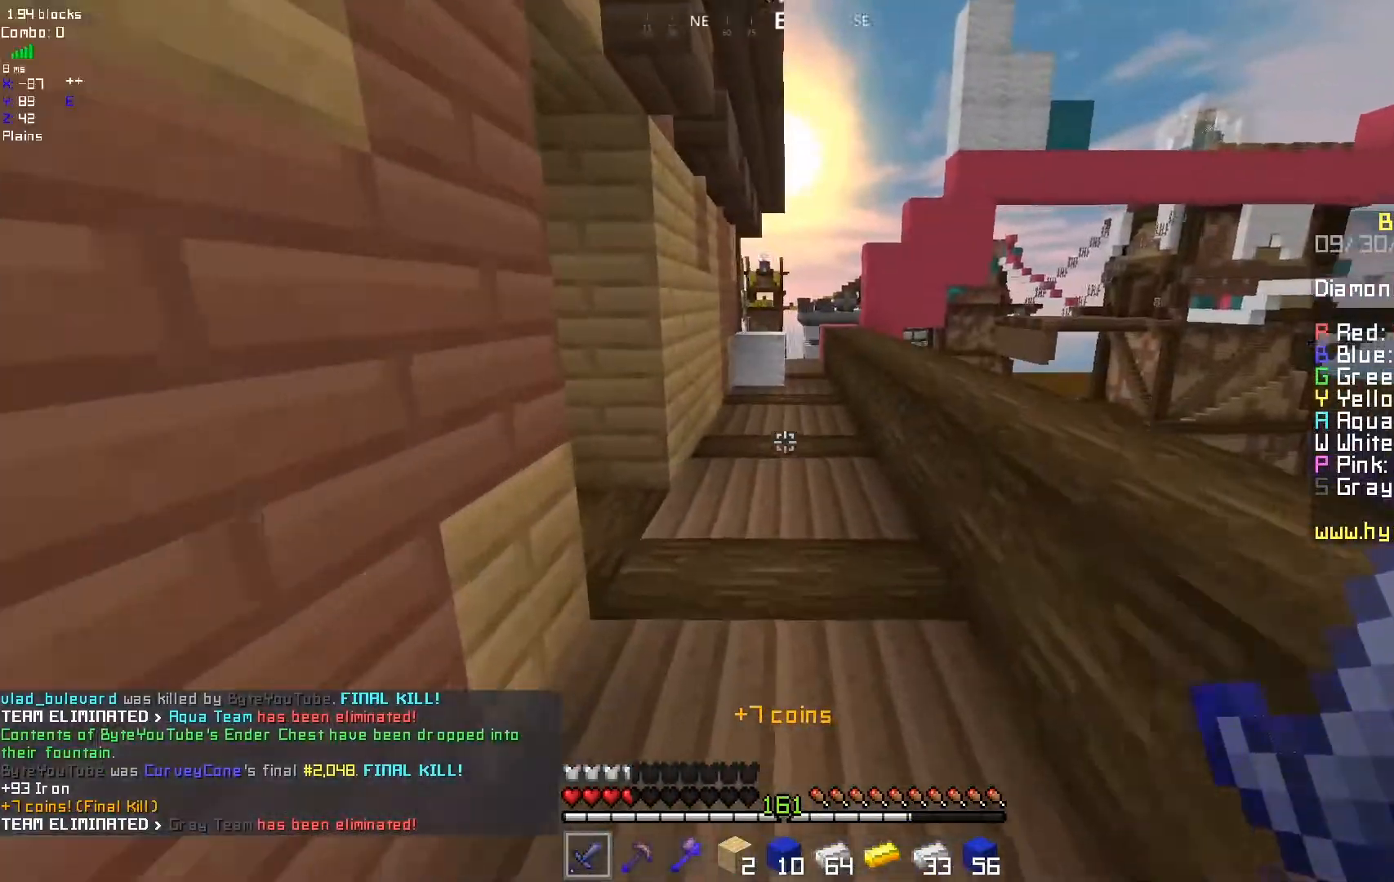
{"keys": [], "mouse": [], "events": []}
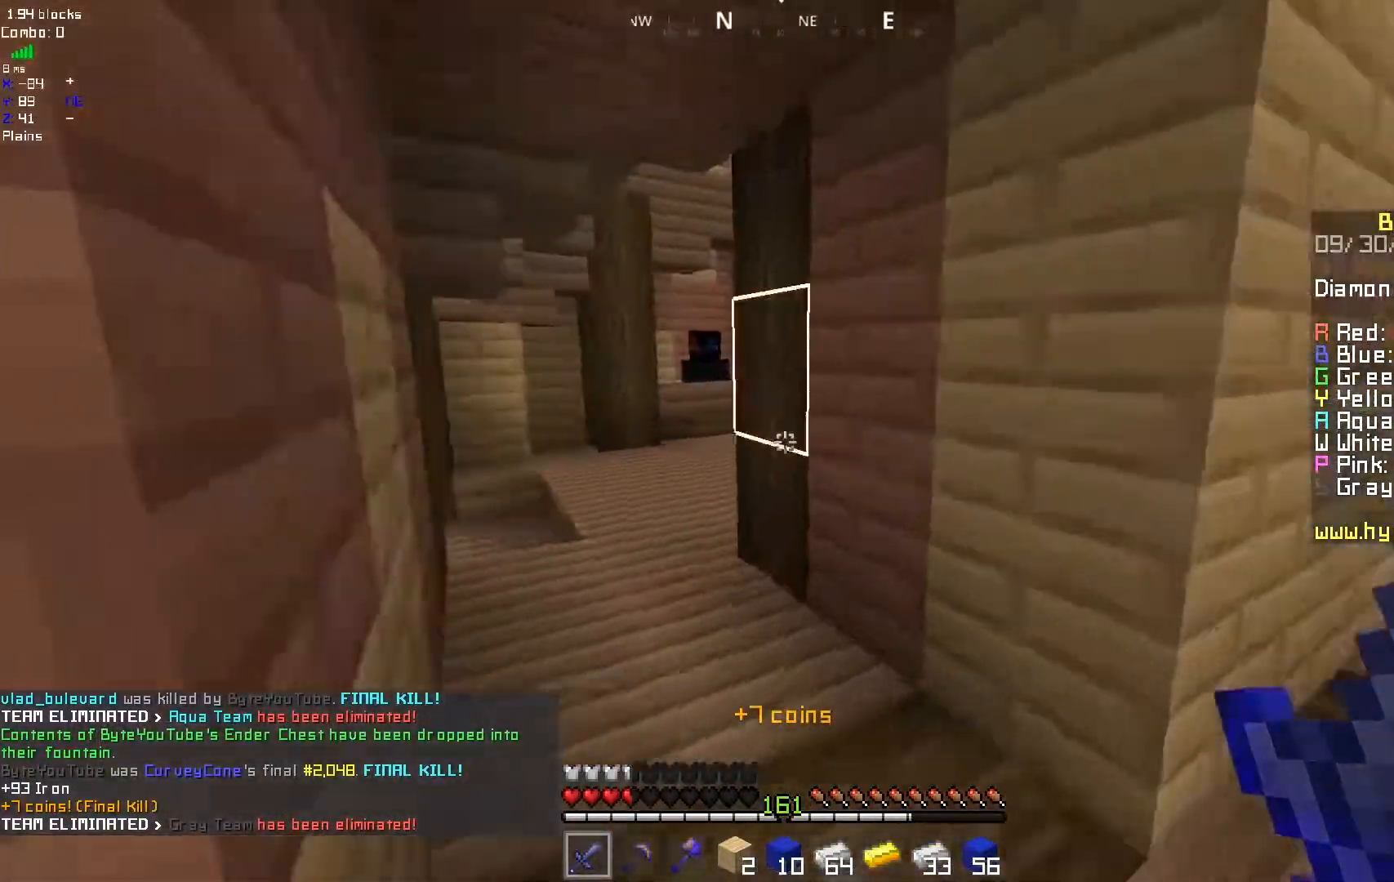
{"keys": [], "mouse": [], "events": []}
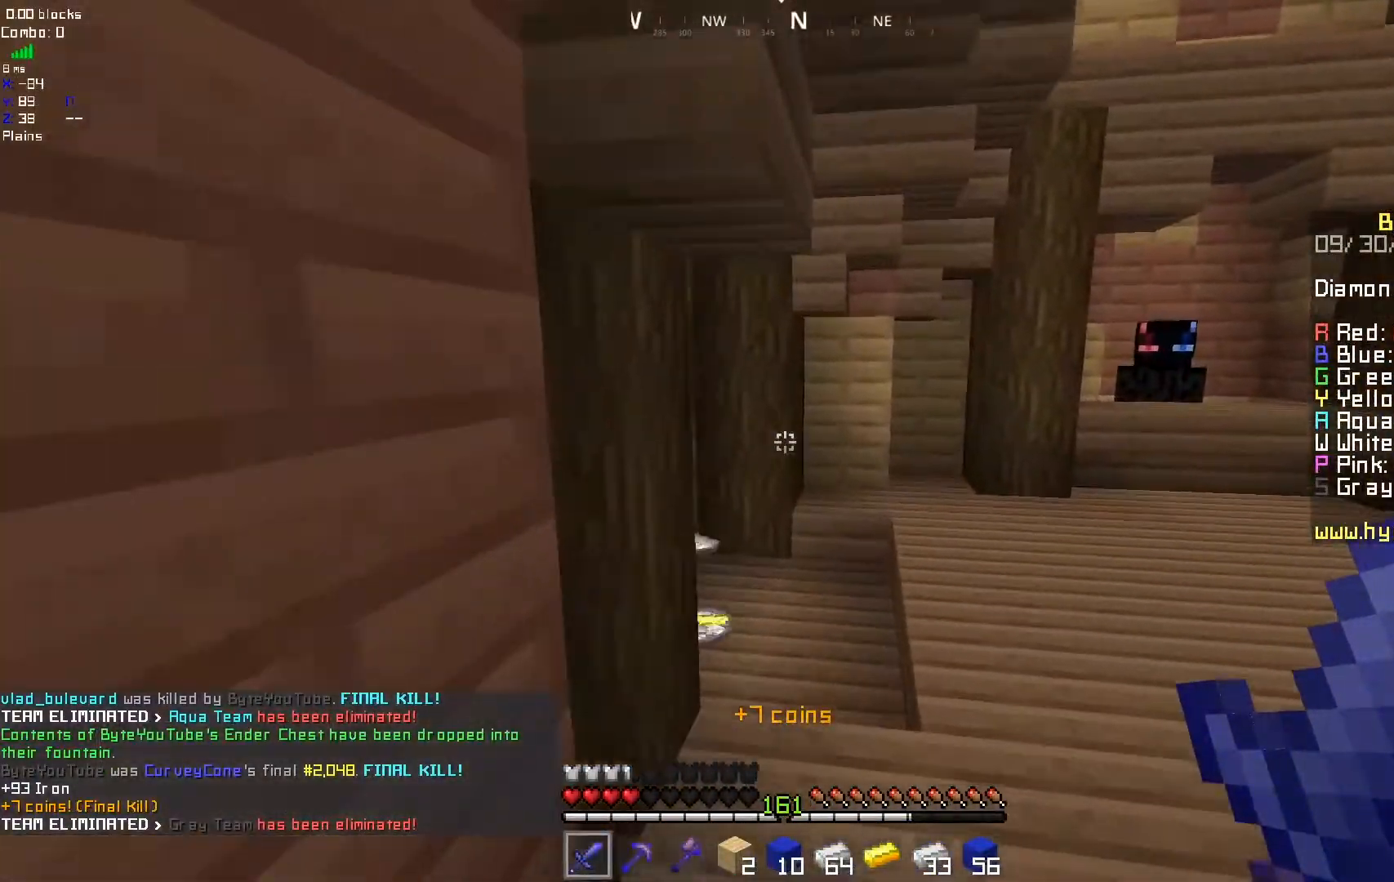
{"keys": [], "mouse": [], "events": []}
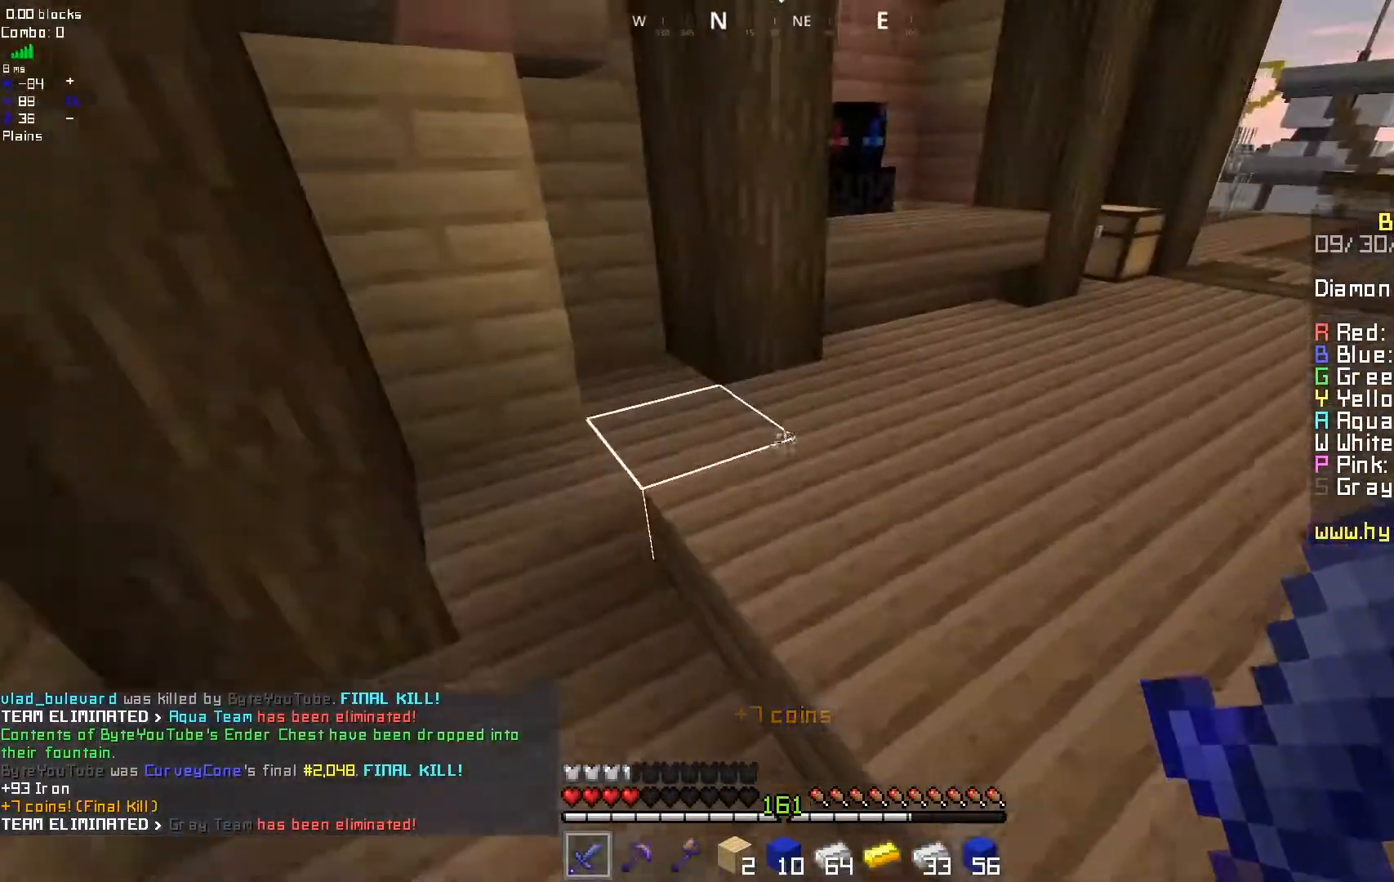
{"keys": [], "mouse": [], "events": [[167, "d", "down"], [400, "d", "up"]]}
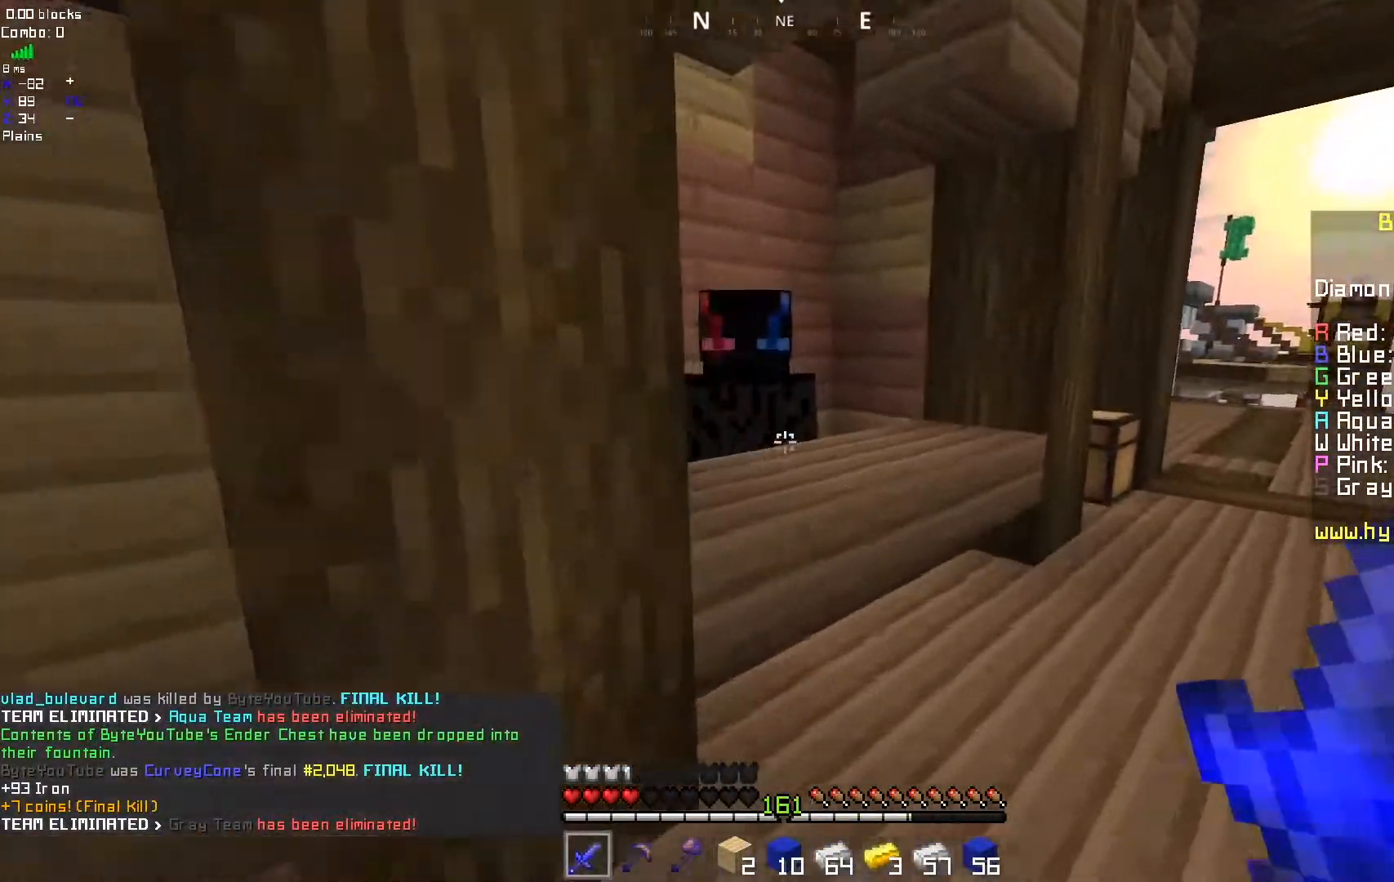
{"keys": [], "mouse": [], "events": [[133, "mouse_right", "down"], [283, "mouse_right", "up"]]}
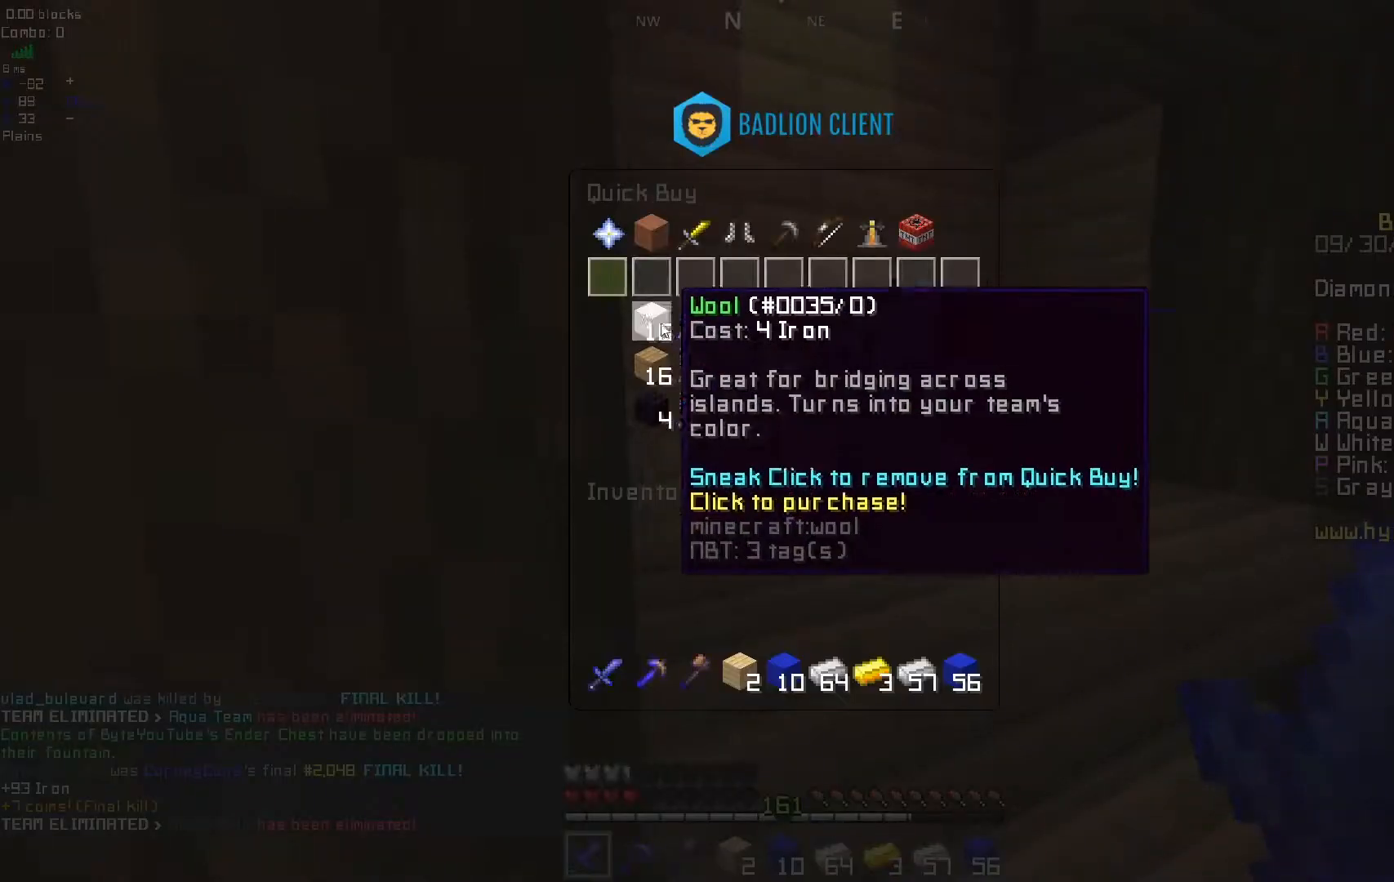
{"keys": [], "mouse": [], "events": []}
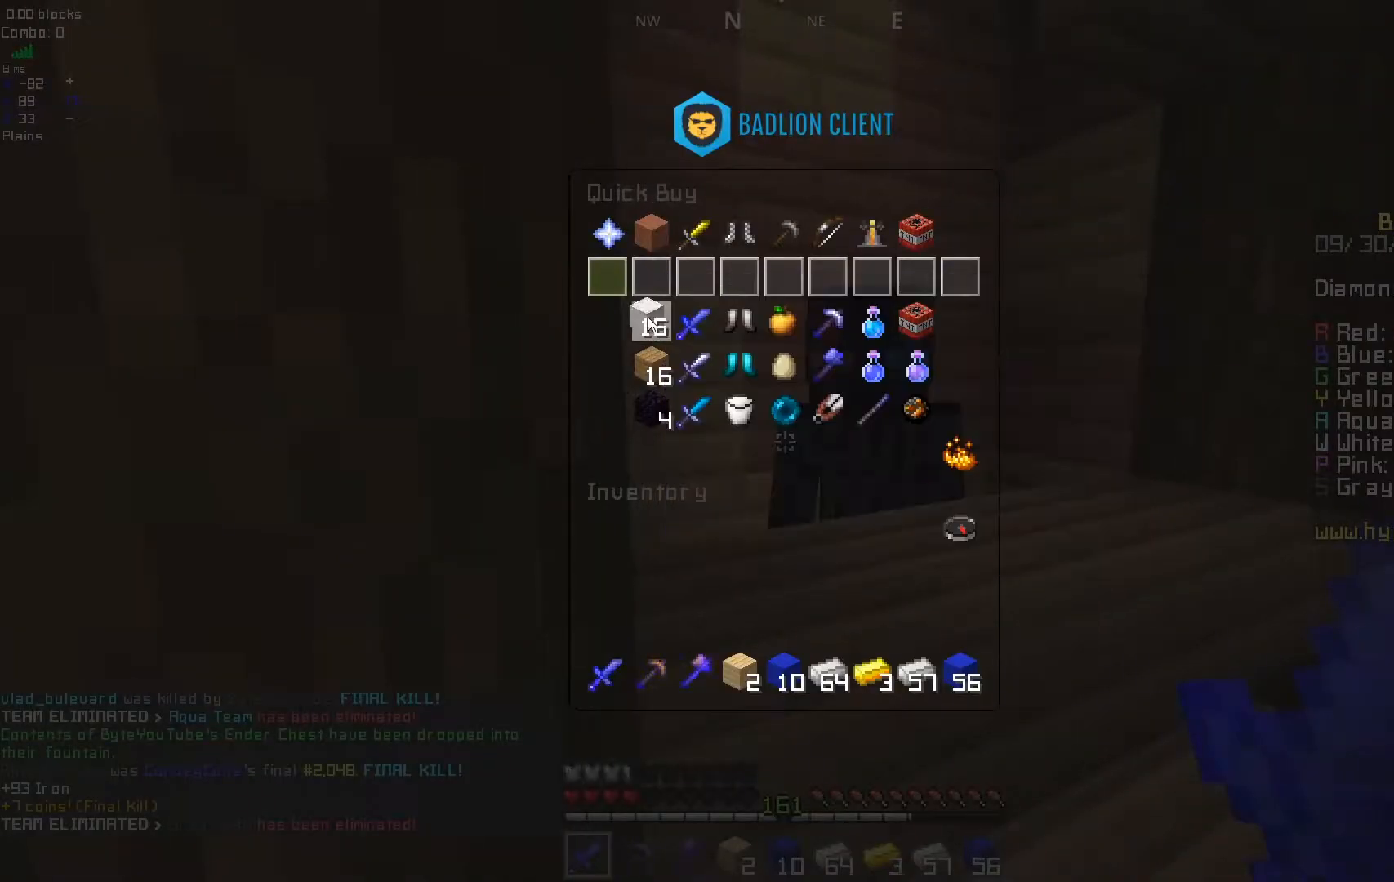
{"keys": [], "mouse": [], "events": []}
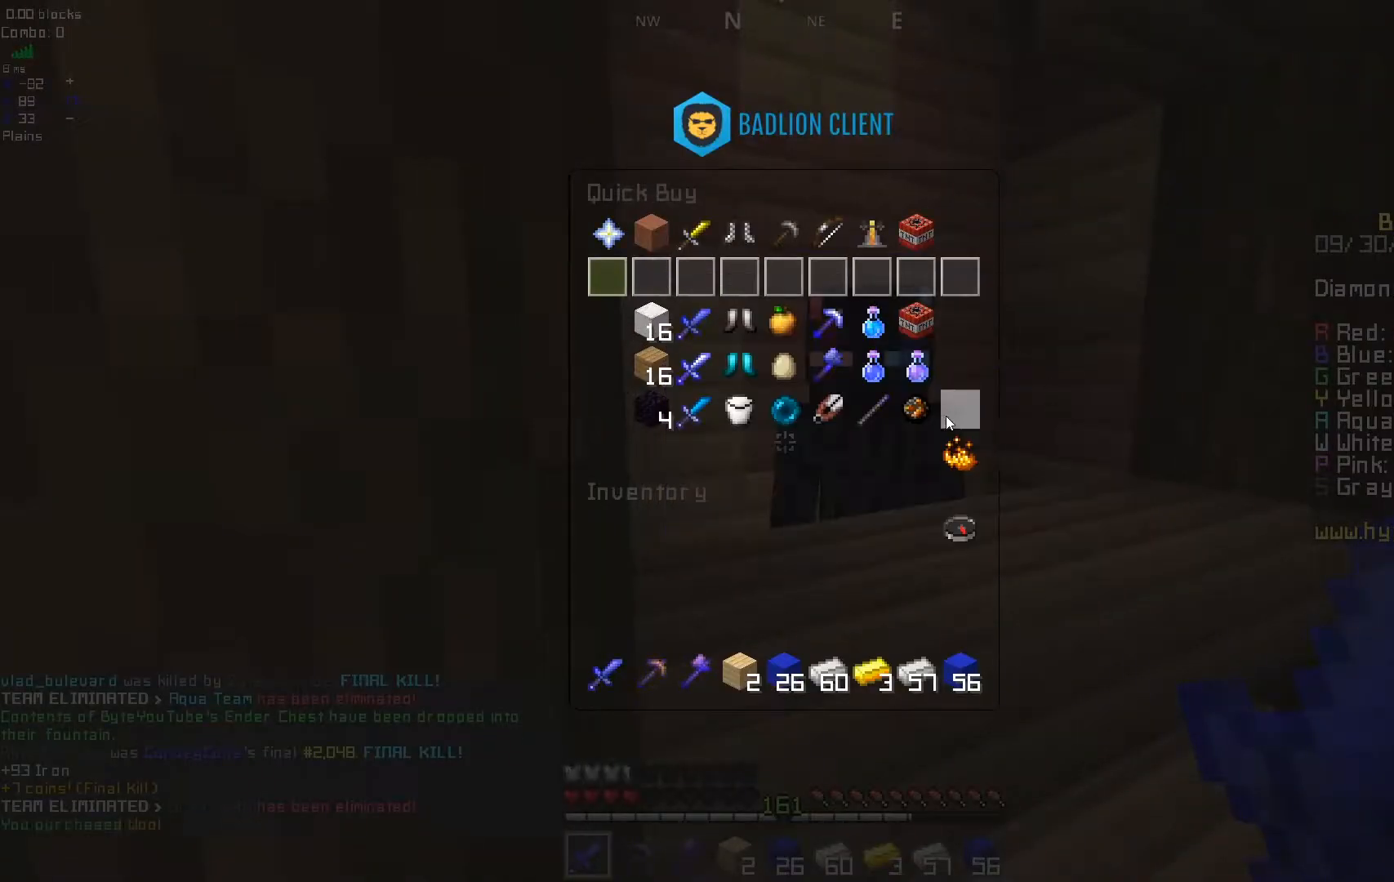
{"keys": [], "mouse": [], "events": []}
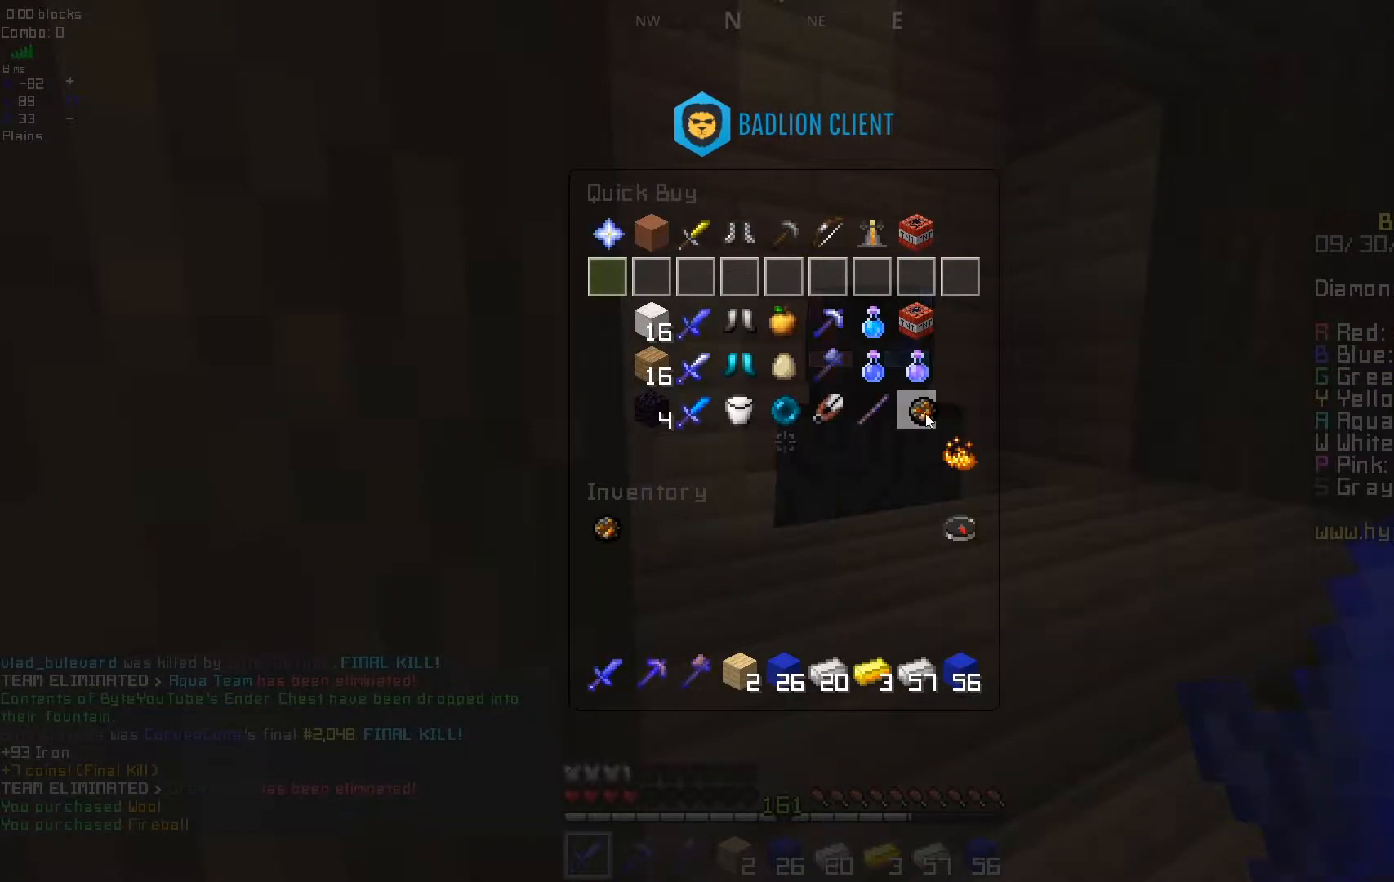
{"keys": [], "mouse": [], "events": []}
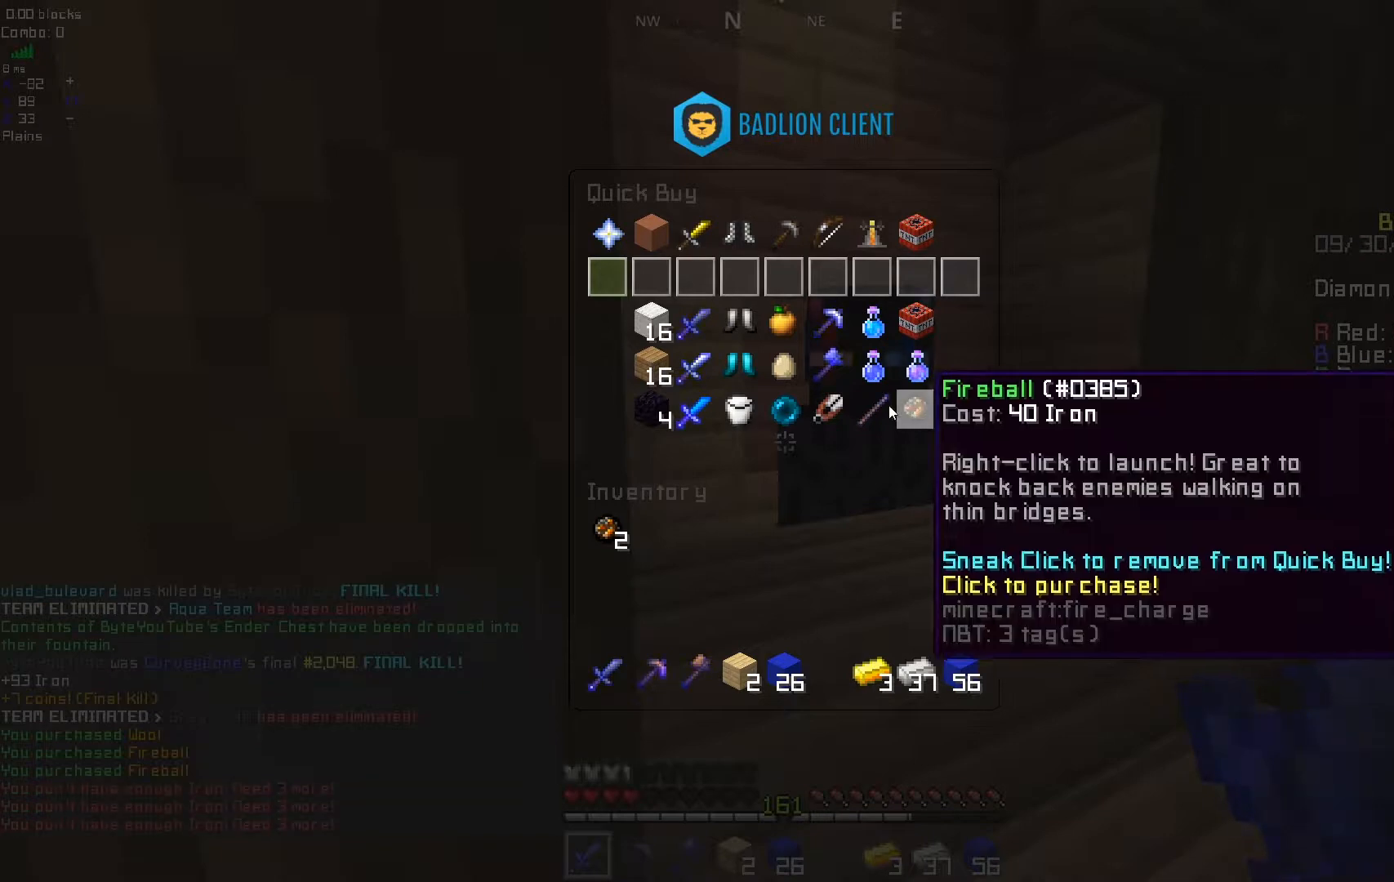
{"keys": [], "mouse": [], "events": []}
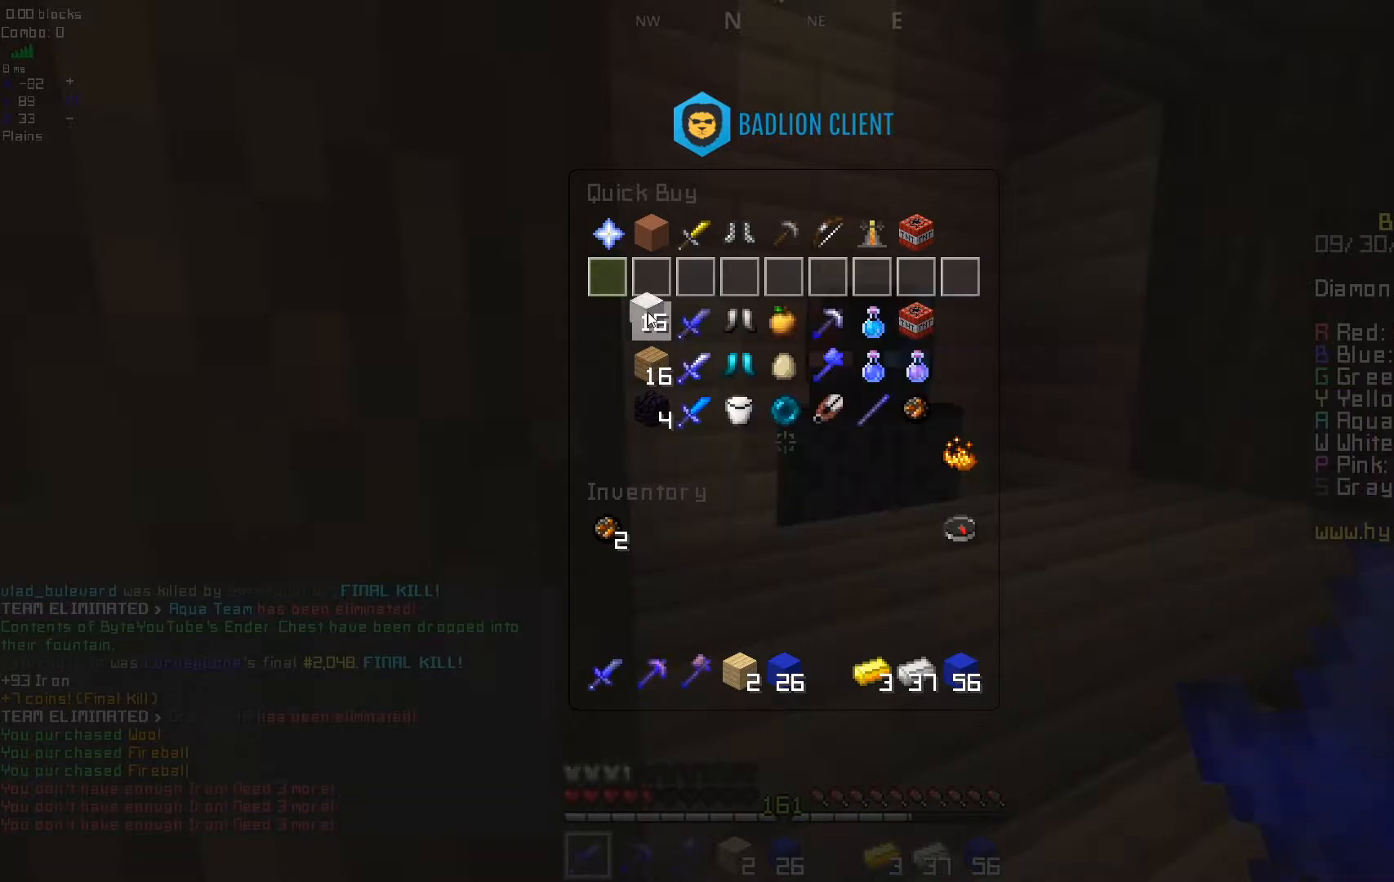
{"keys": [], "mouse": [], "events": []}
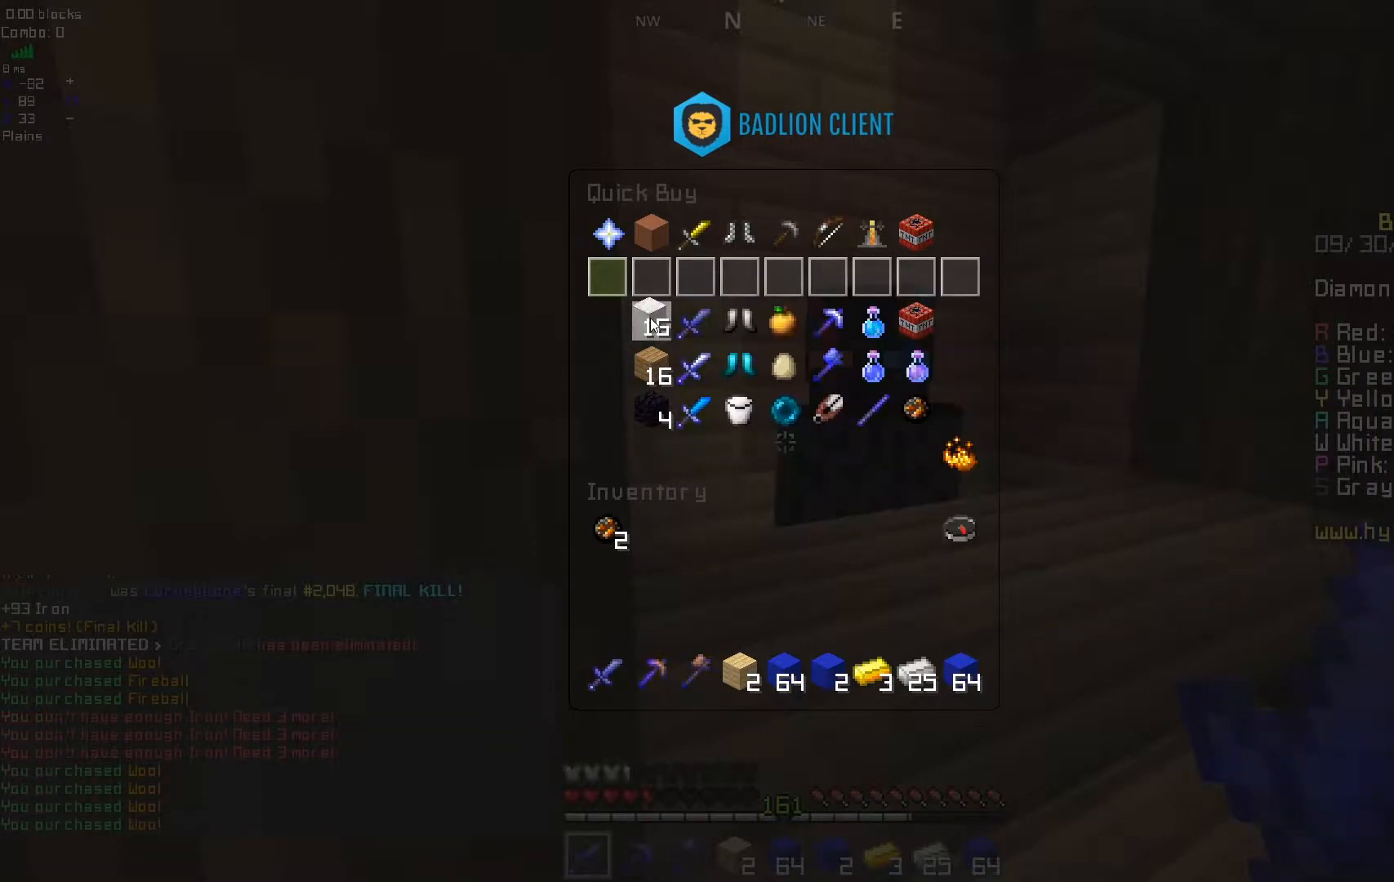
{"keys": [], "mouse": [], "events": []}
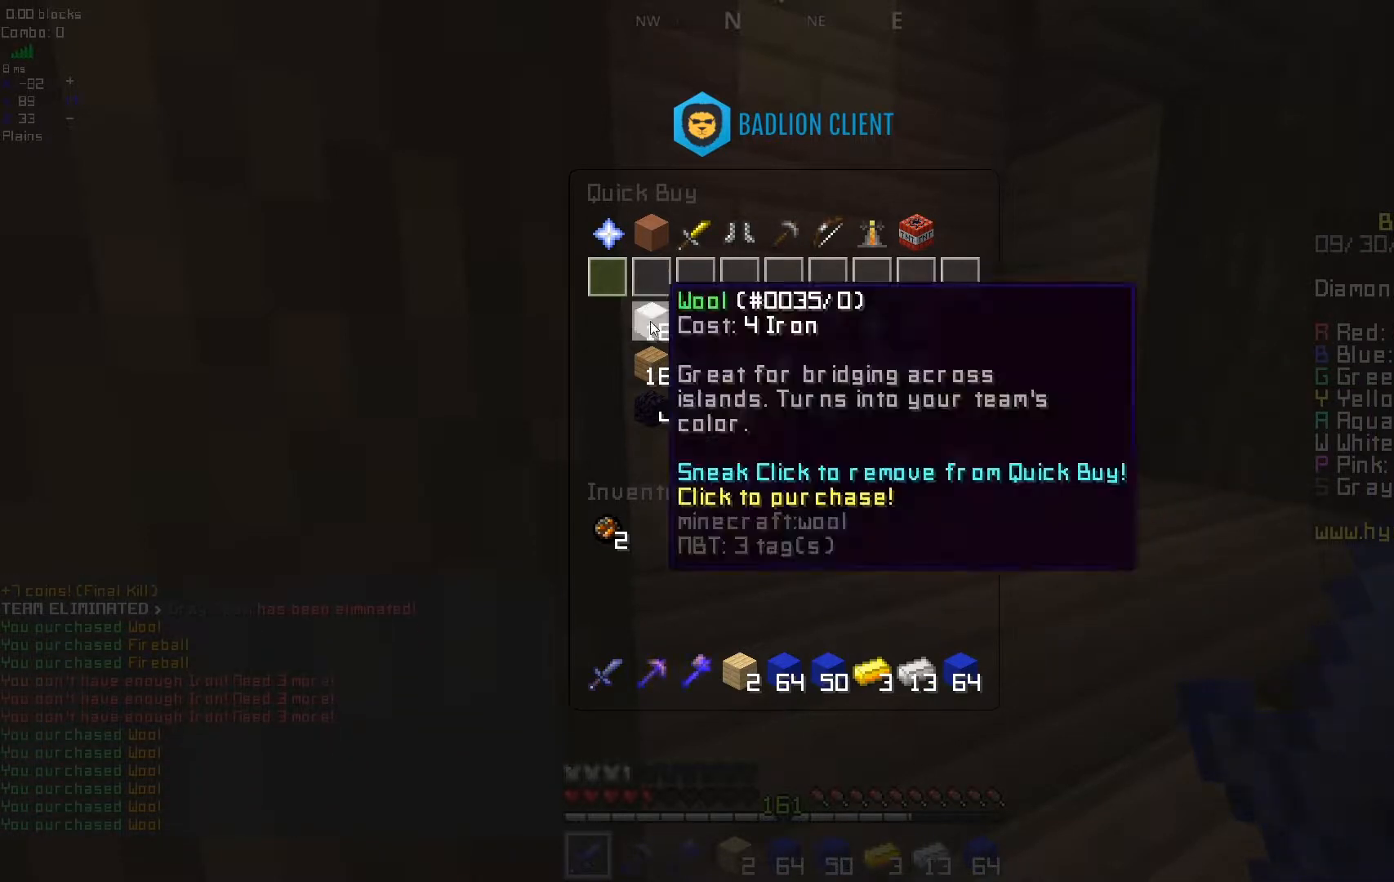
{"keys": [], "mouse": [], "events": []}
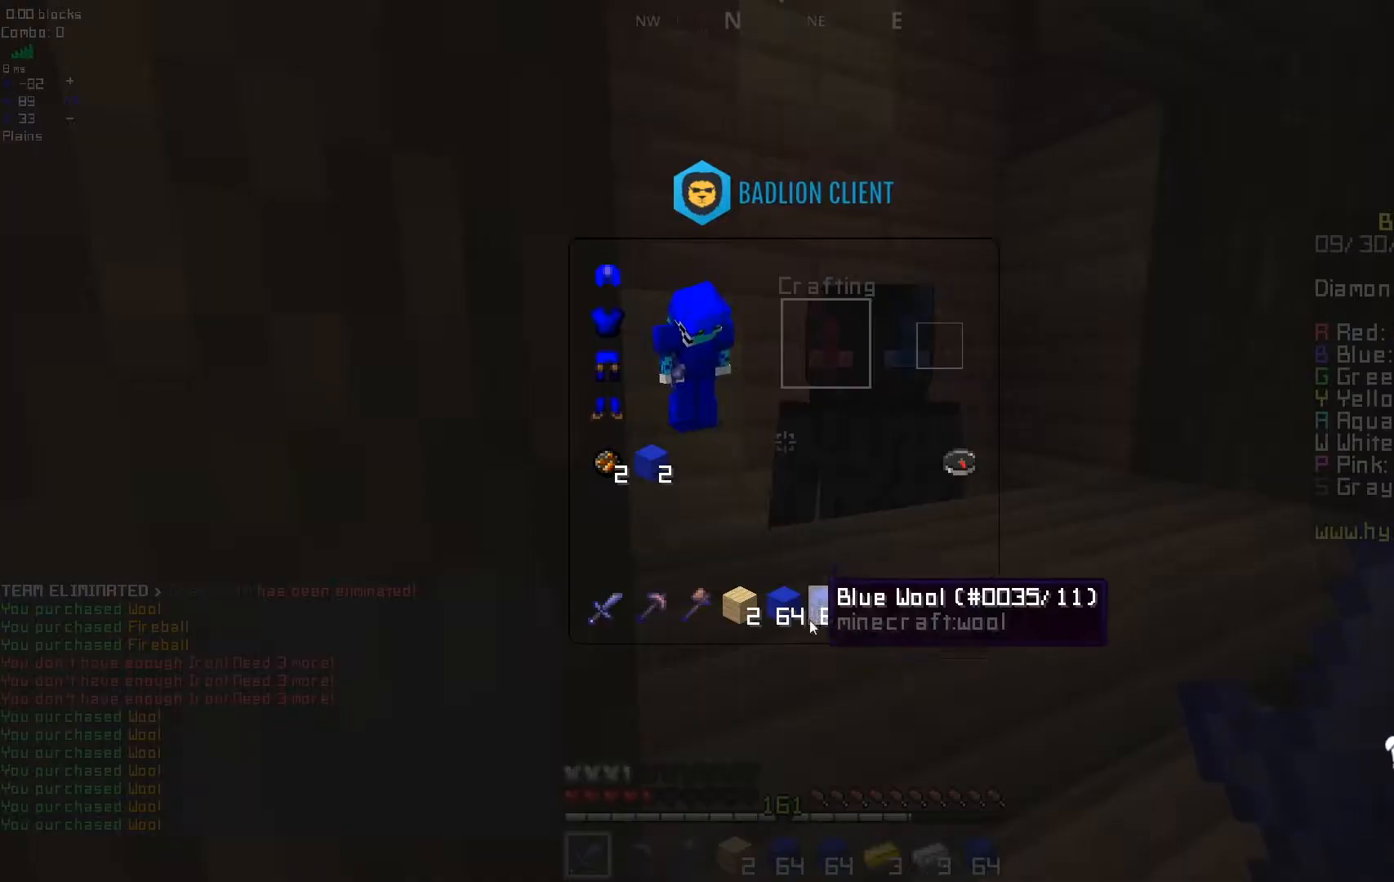
{"keys": [], "mouse": ["left"], "events": [[500, "mouse_left", "down"]]}
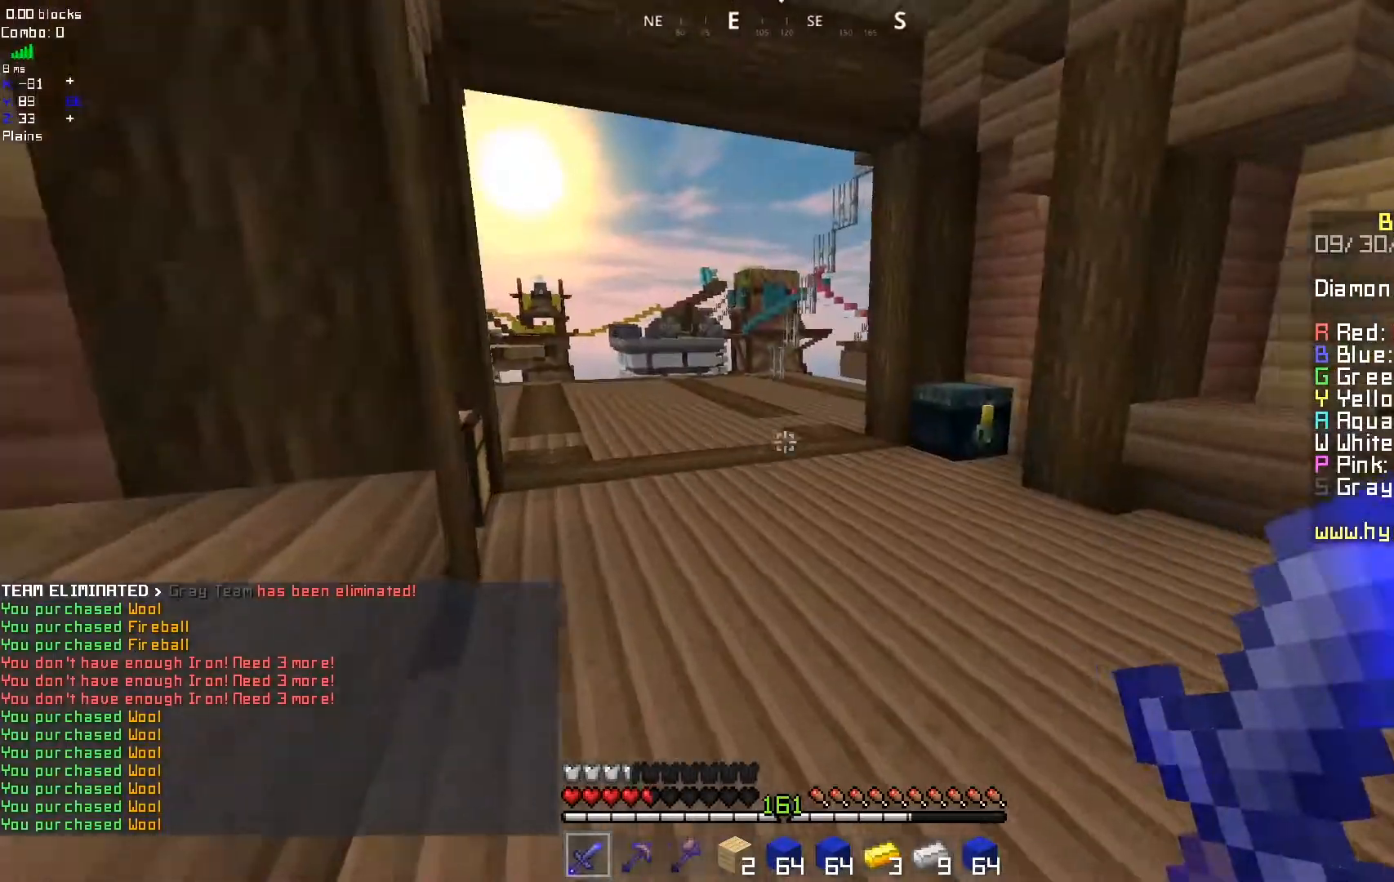
{"keys": ["d"], "mouse": [], "events": [[117, "d", "down"], [333, "d", "up"], [433, "d", "down"], [433, "mouse_left", "up"]]}
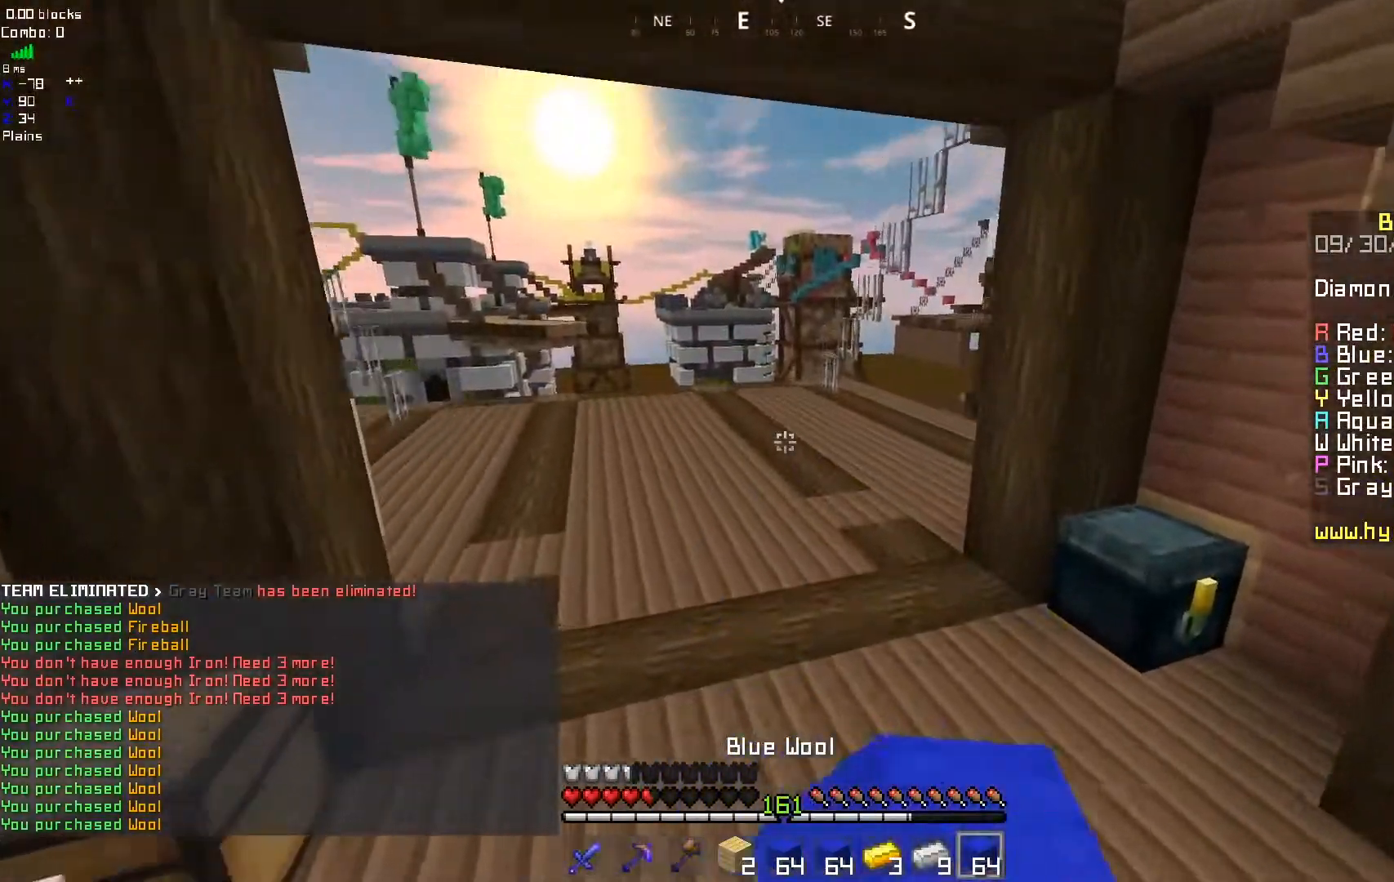
{"keys": [], "mouse": [], "events": [[33, "d", "up"], [33, "mouse_right", "down"], [133, "mouse_right", "up"]]}